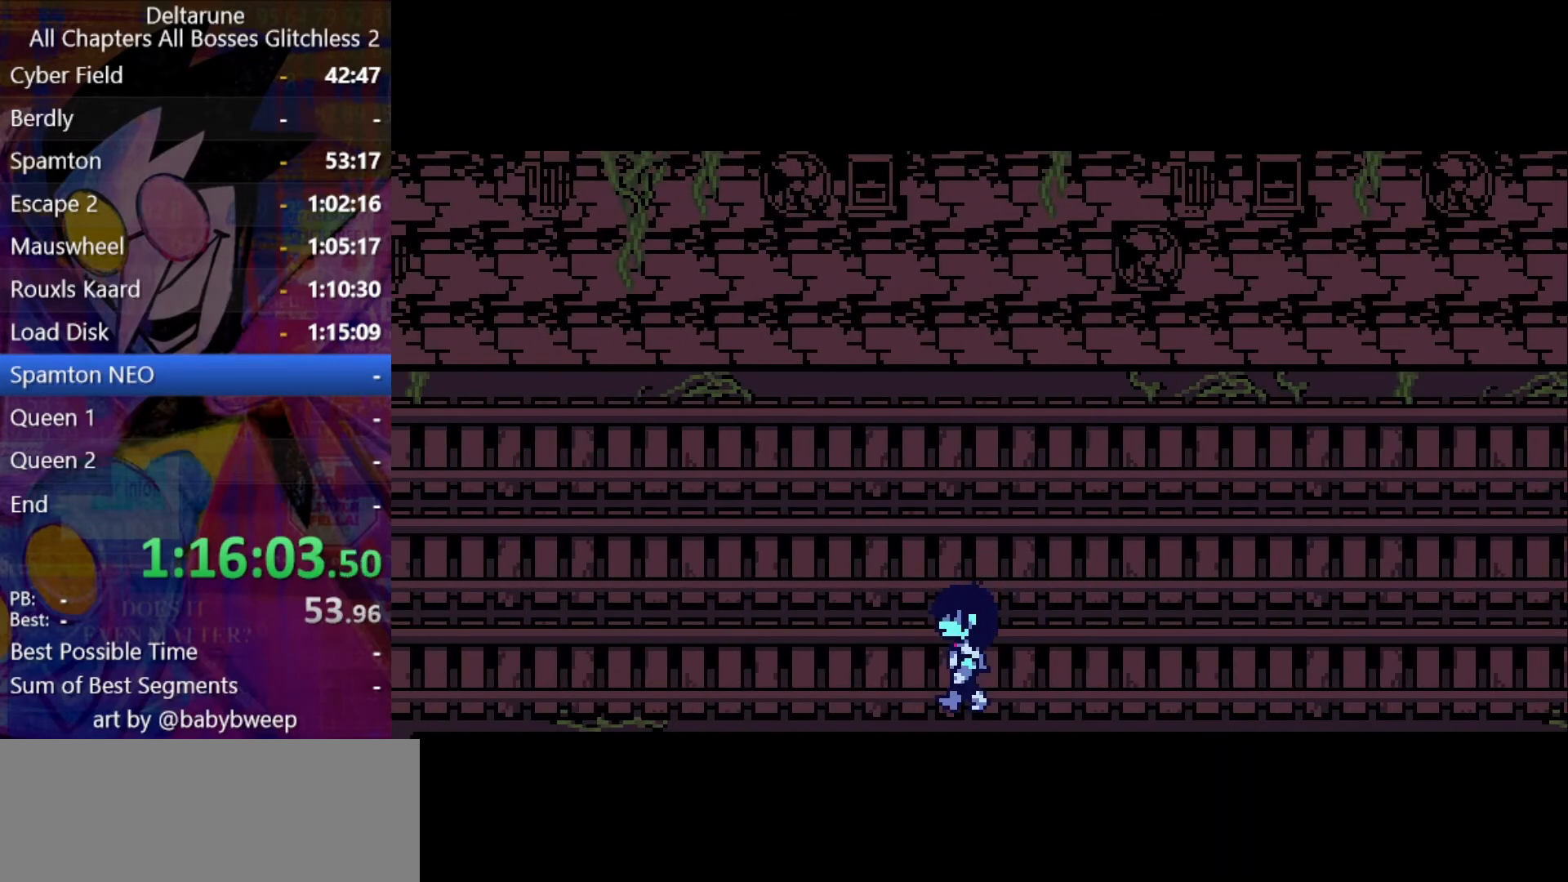
Gameplay with keyboard; each line is a JSON object with the keys held at the frame after it. "events" lists presses ("down") and releases ("up") of "c", "down", "left", "return", "right", "shift", "up", "x" and "z" between this image and that frame as [ms after this image, input, new state], when the widget could be followed in between. No other keys are recorded. Mouse input is not recorded. Not read: ctrl.
{"keys": ["shift"], "events": [[433, "left", "up"]]}
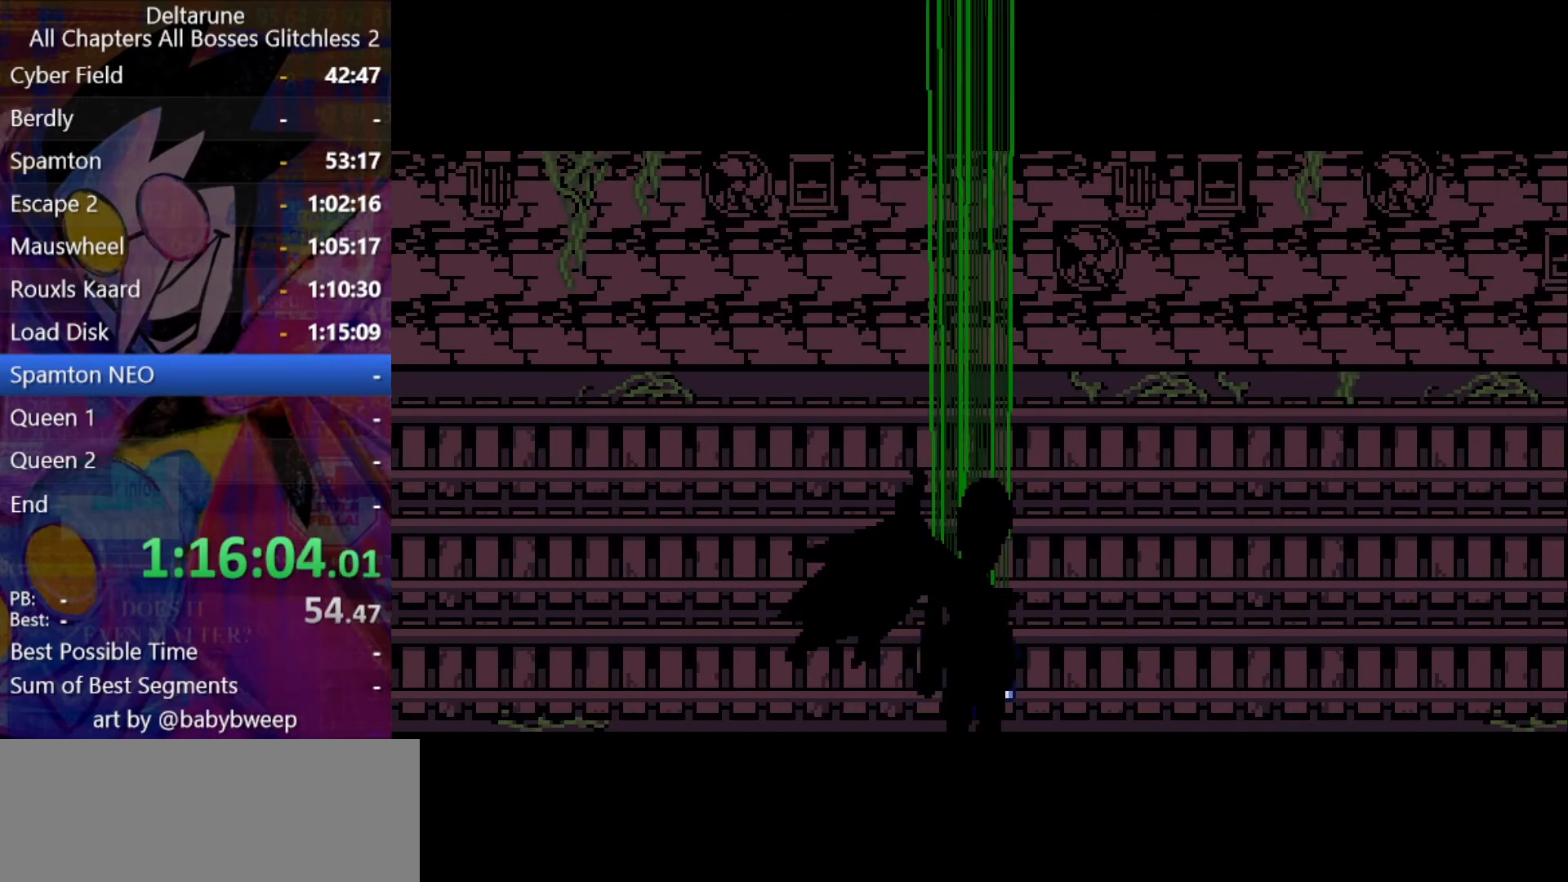
{"keys": ["shift"], "events": []}
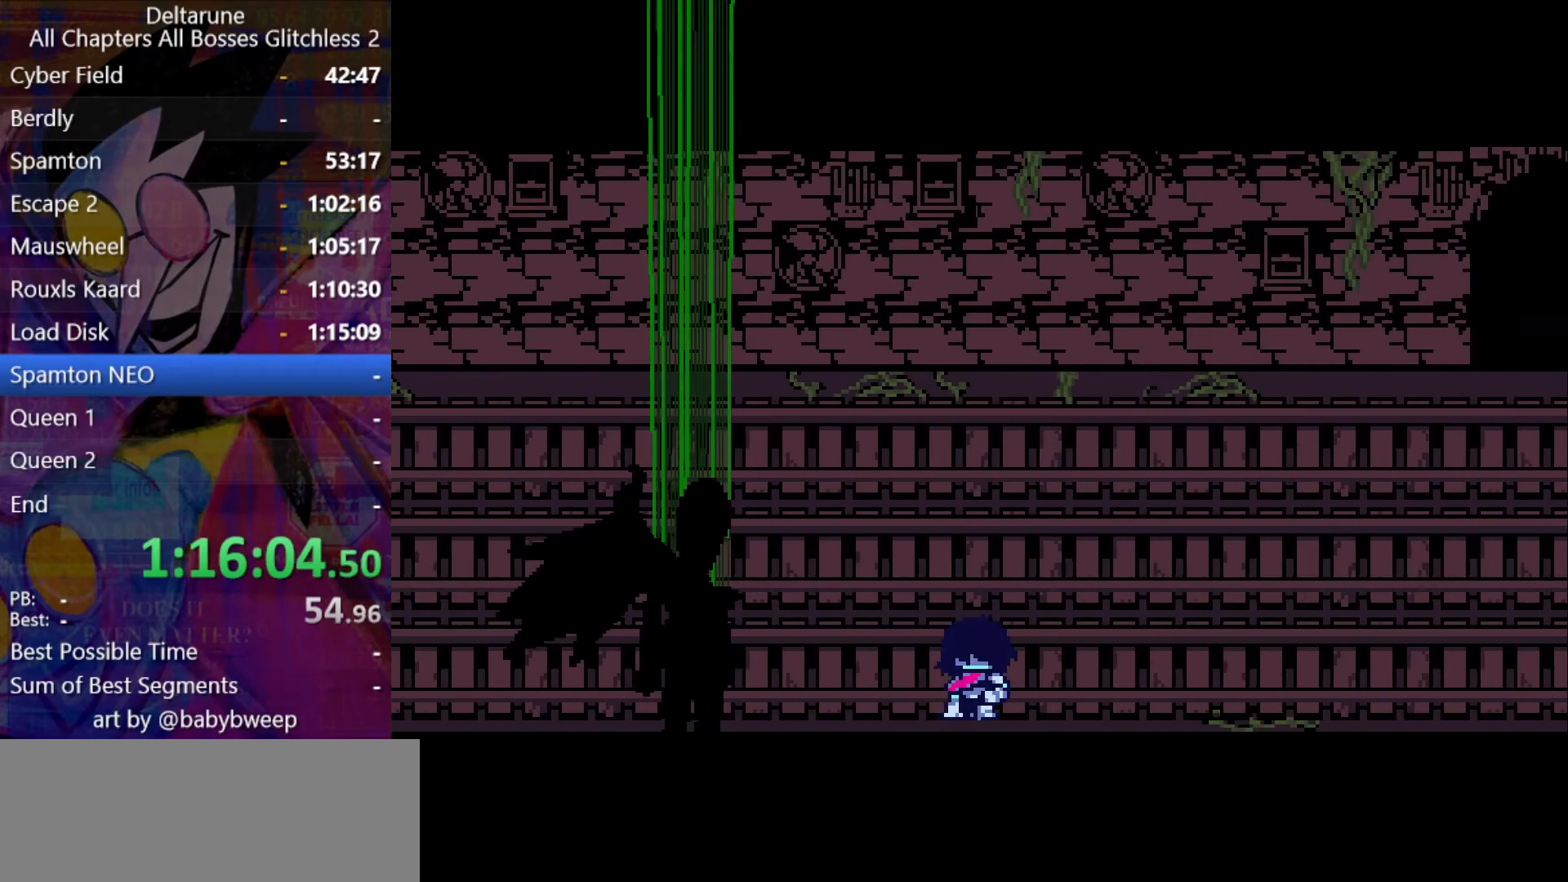
{"keys": ["shift"], "events": []}
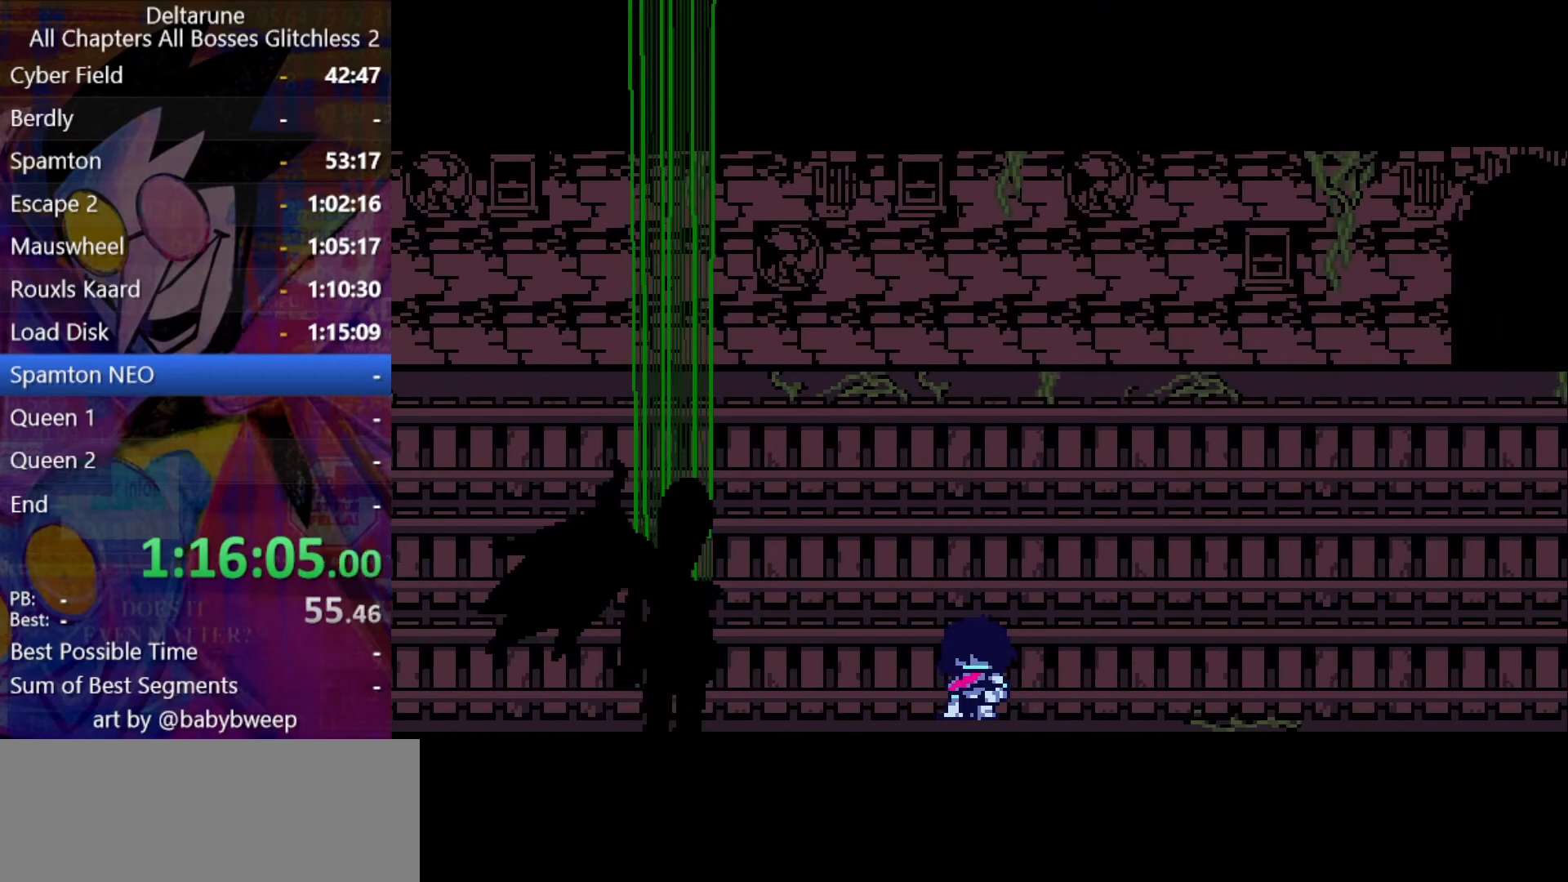
{"keys": ["shift"], "events": []}
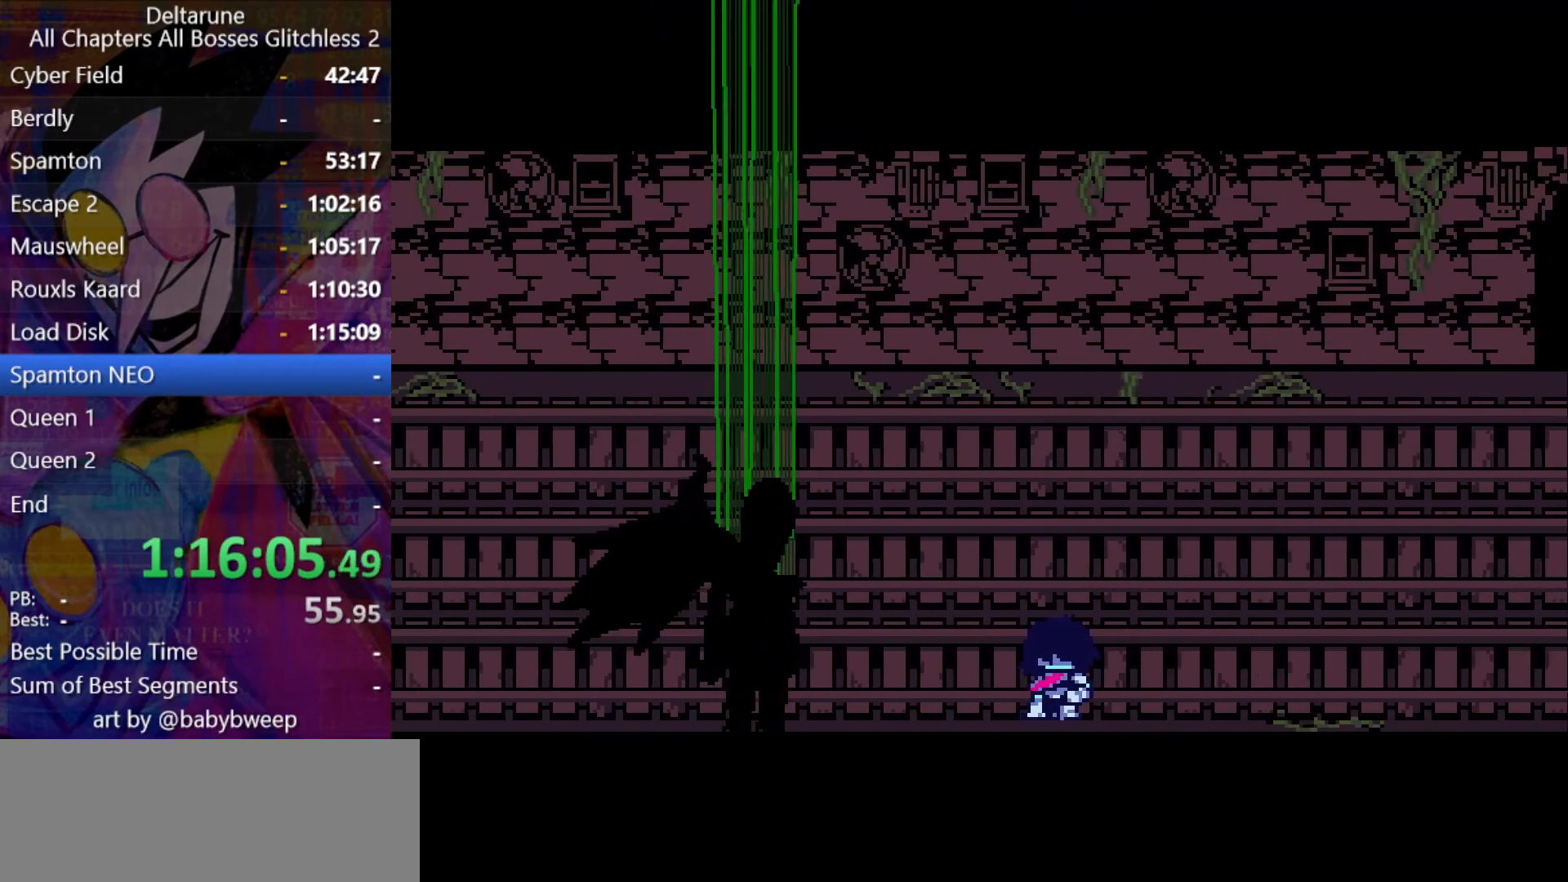
{"keys": ["shift"], "events": []}
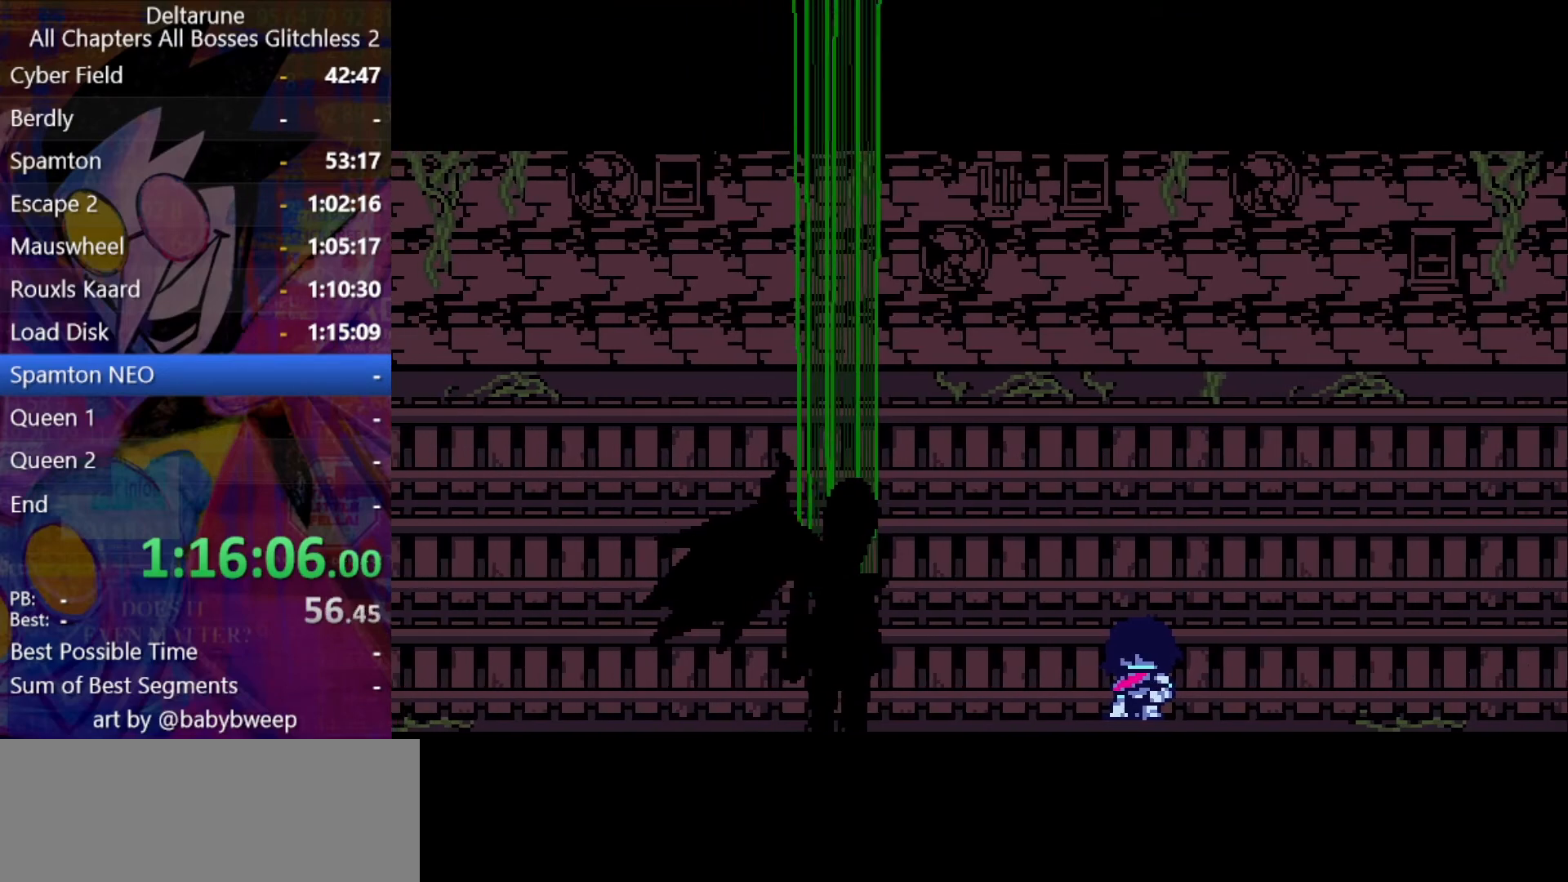
{"keys": ["shift"], "events": []}
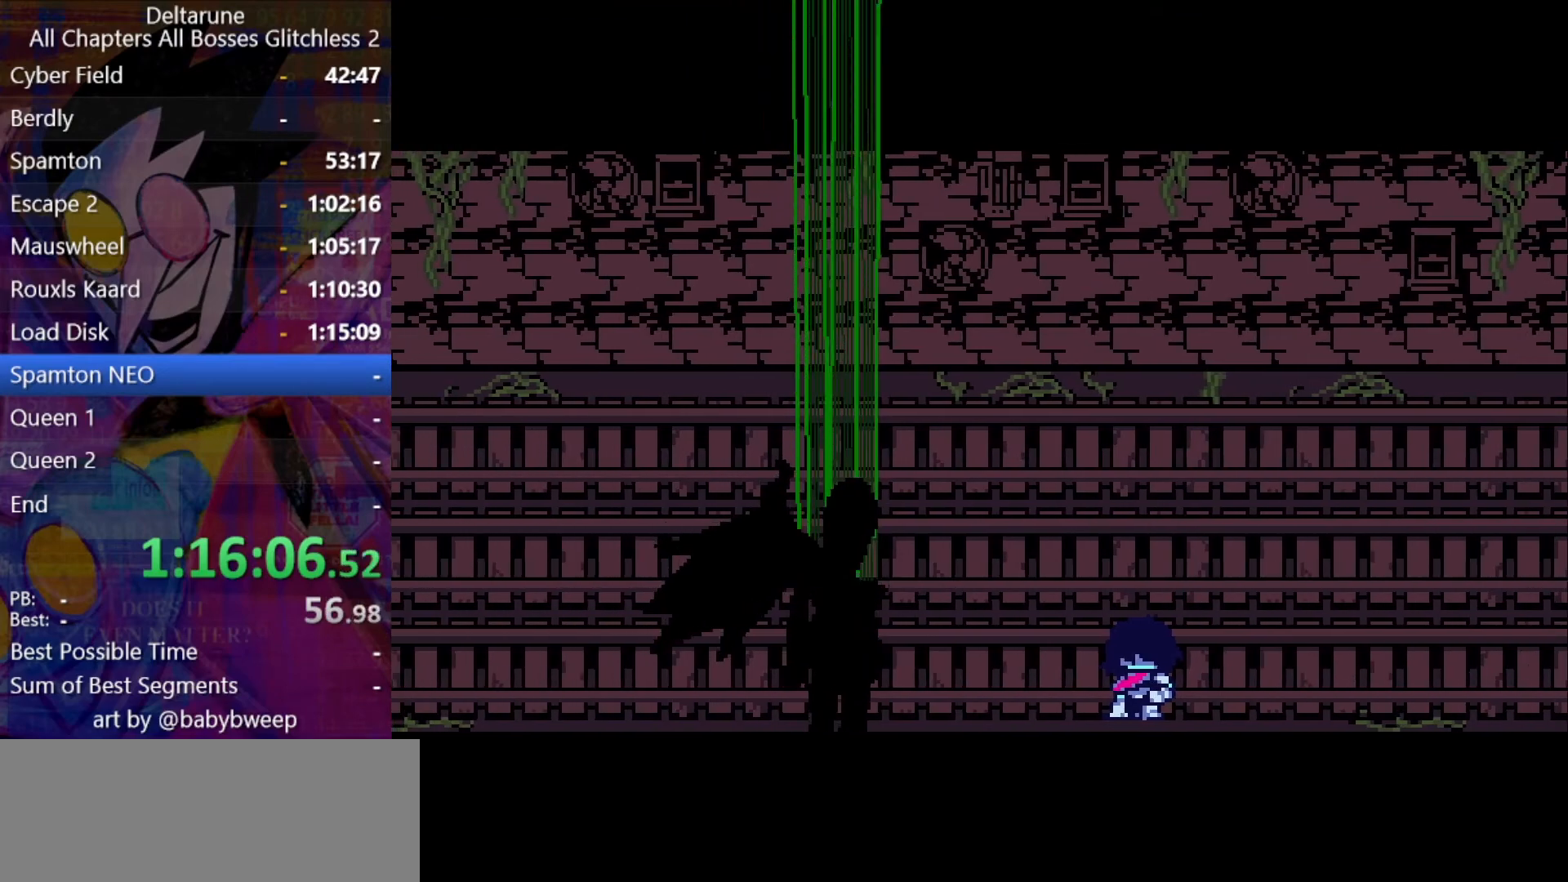
{"keys": ["shift"], "events": []}
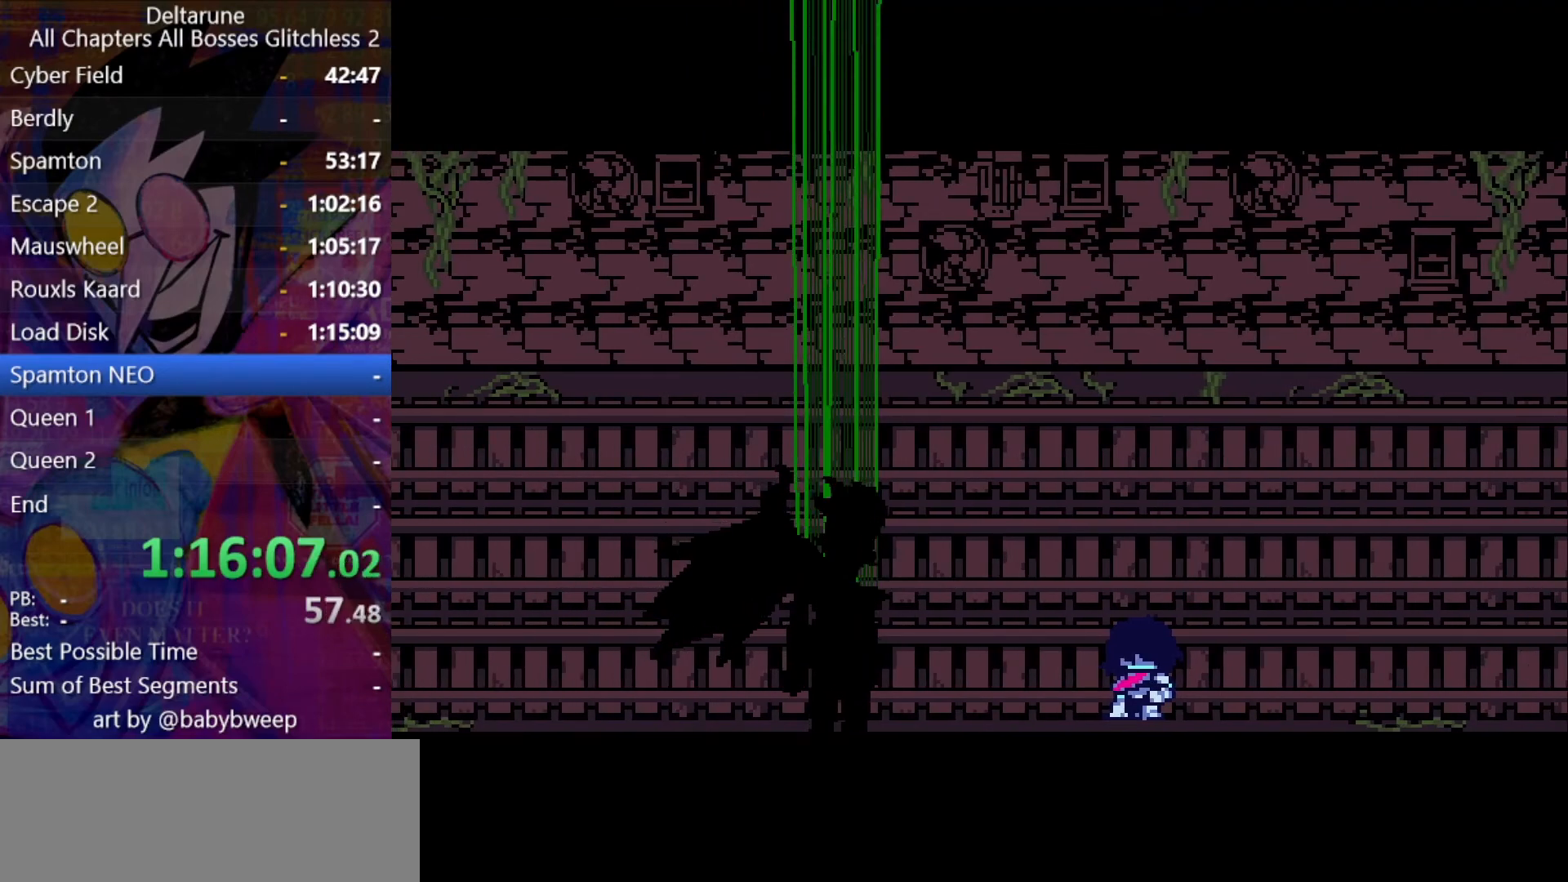
{"keys": ["shift"], "events": []}
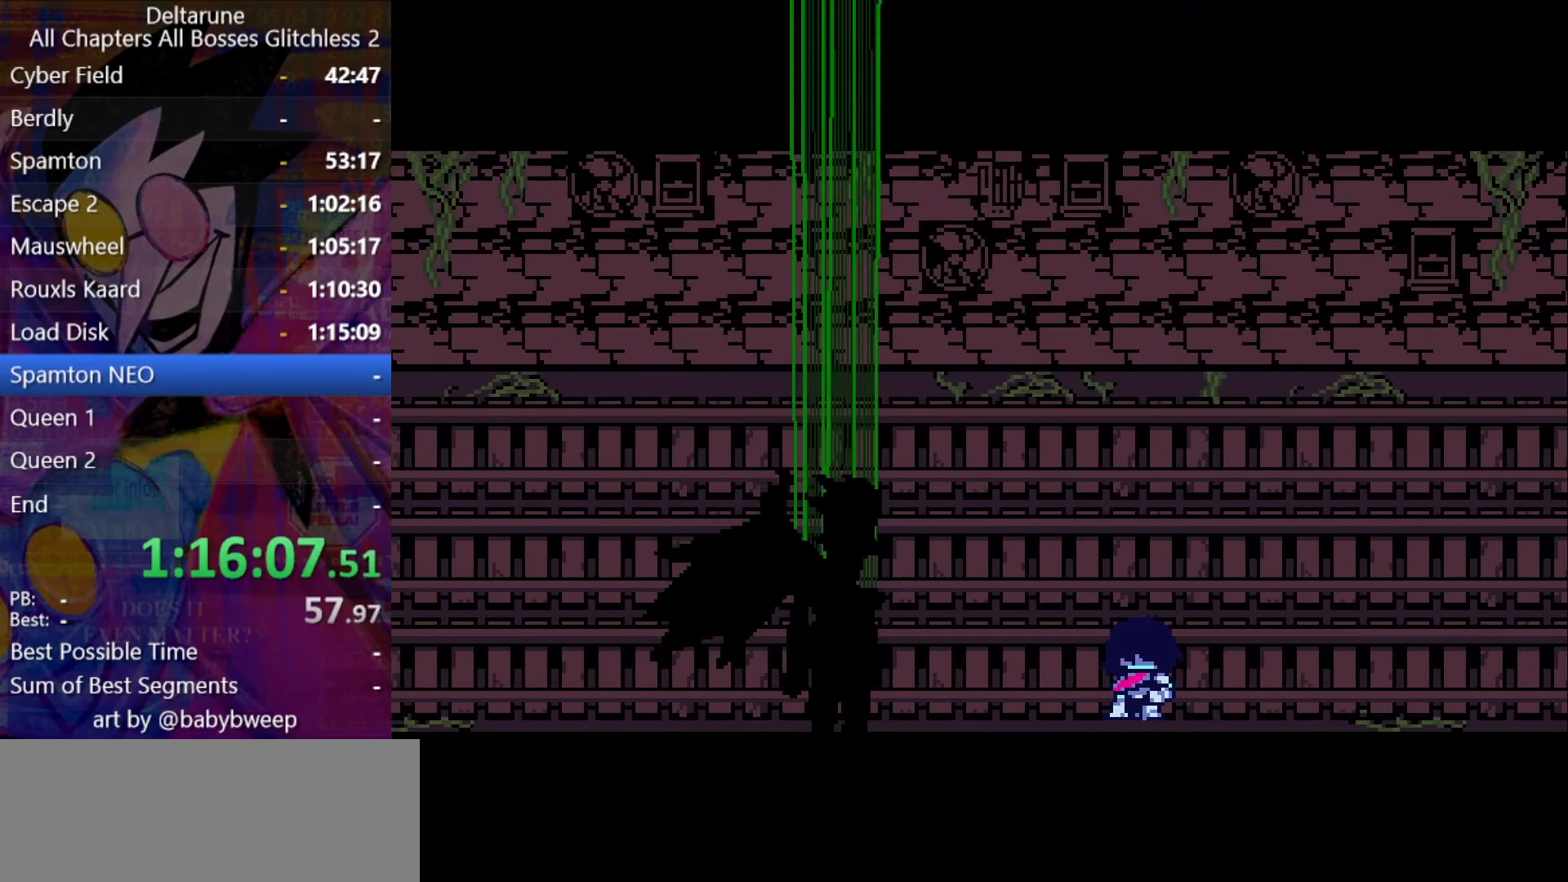
{"keys": ["shift"], "events": []}
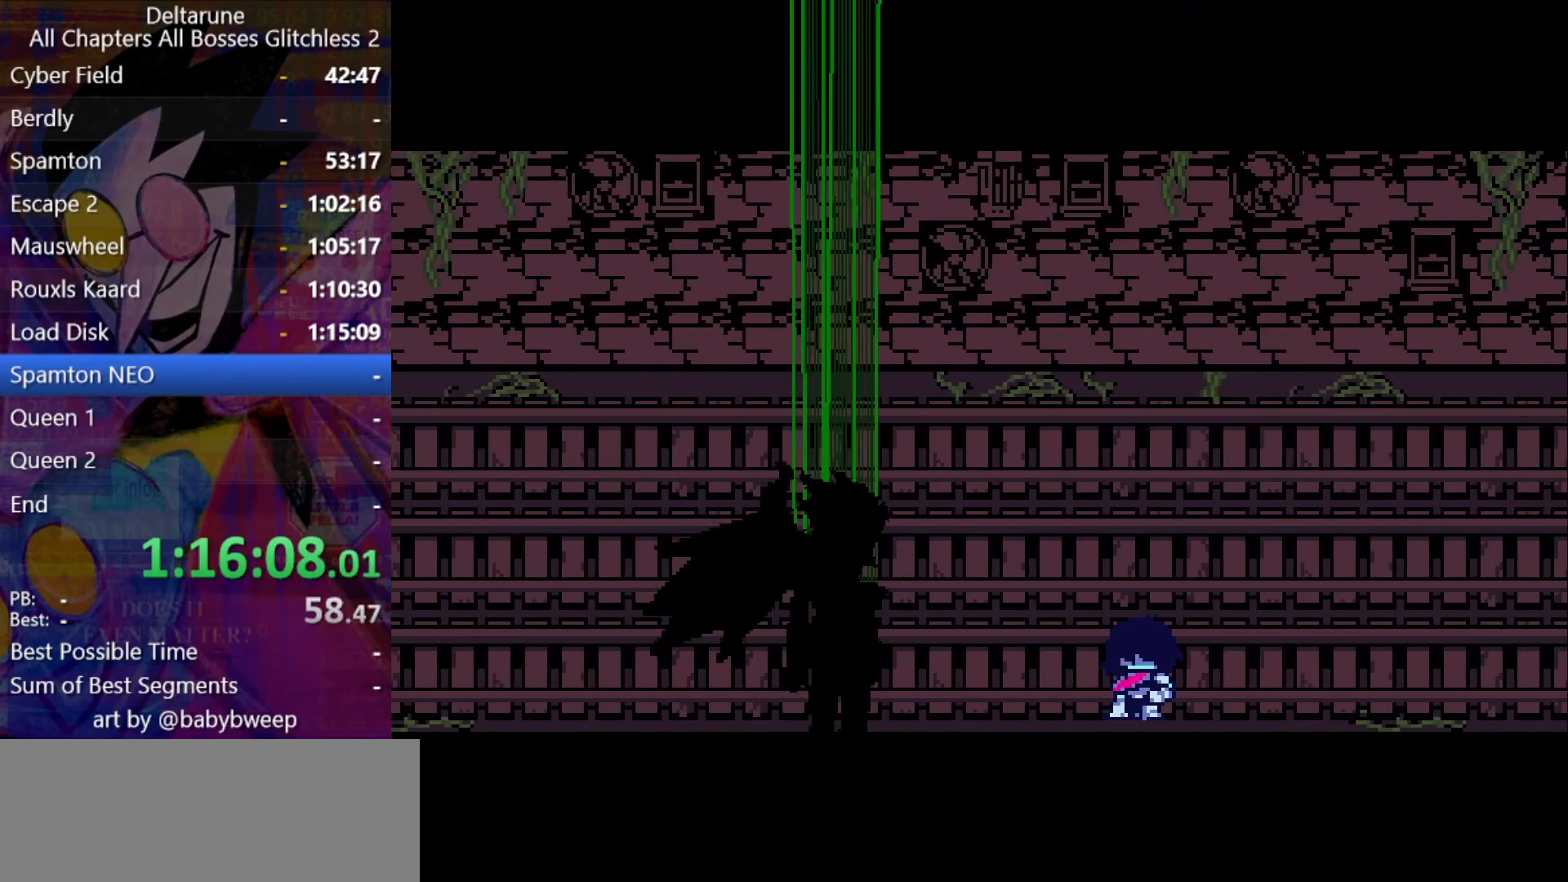
{"keys": ["shift"], "events": []}
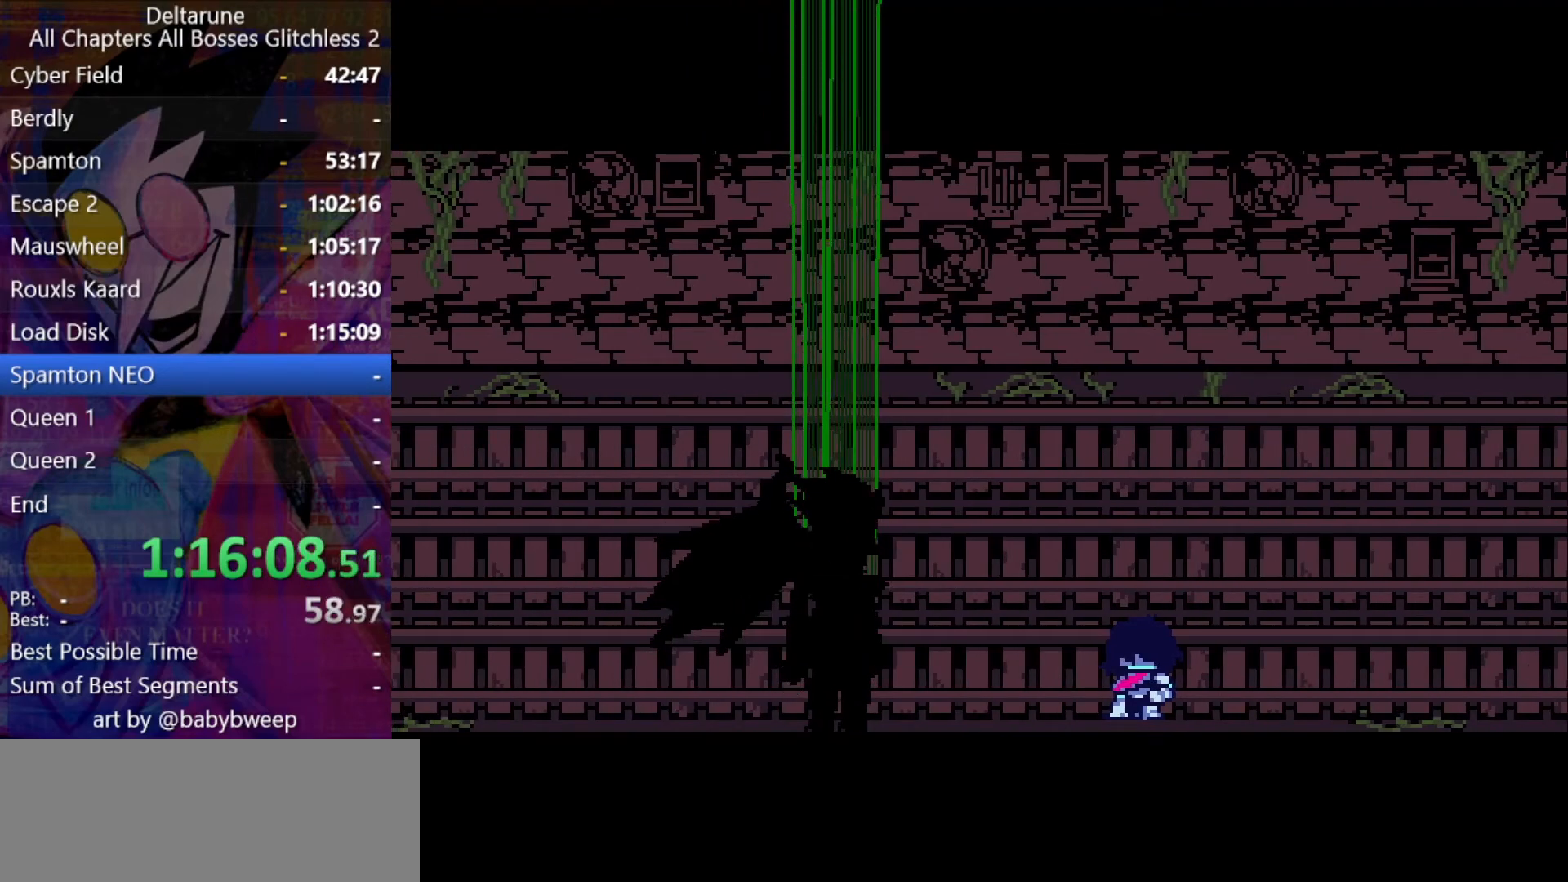
{"keys": ["shift"], "events": []}
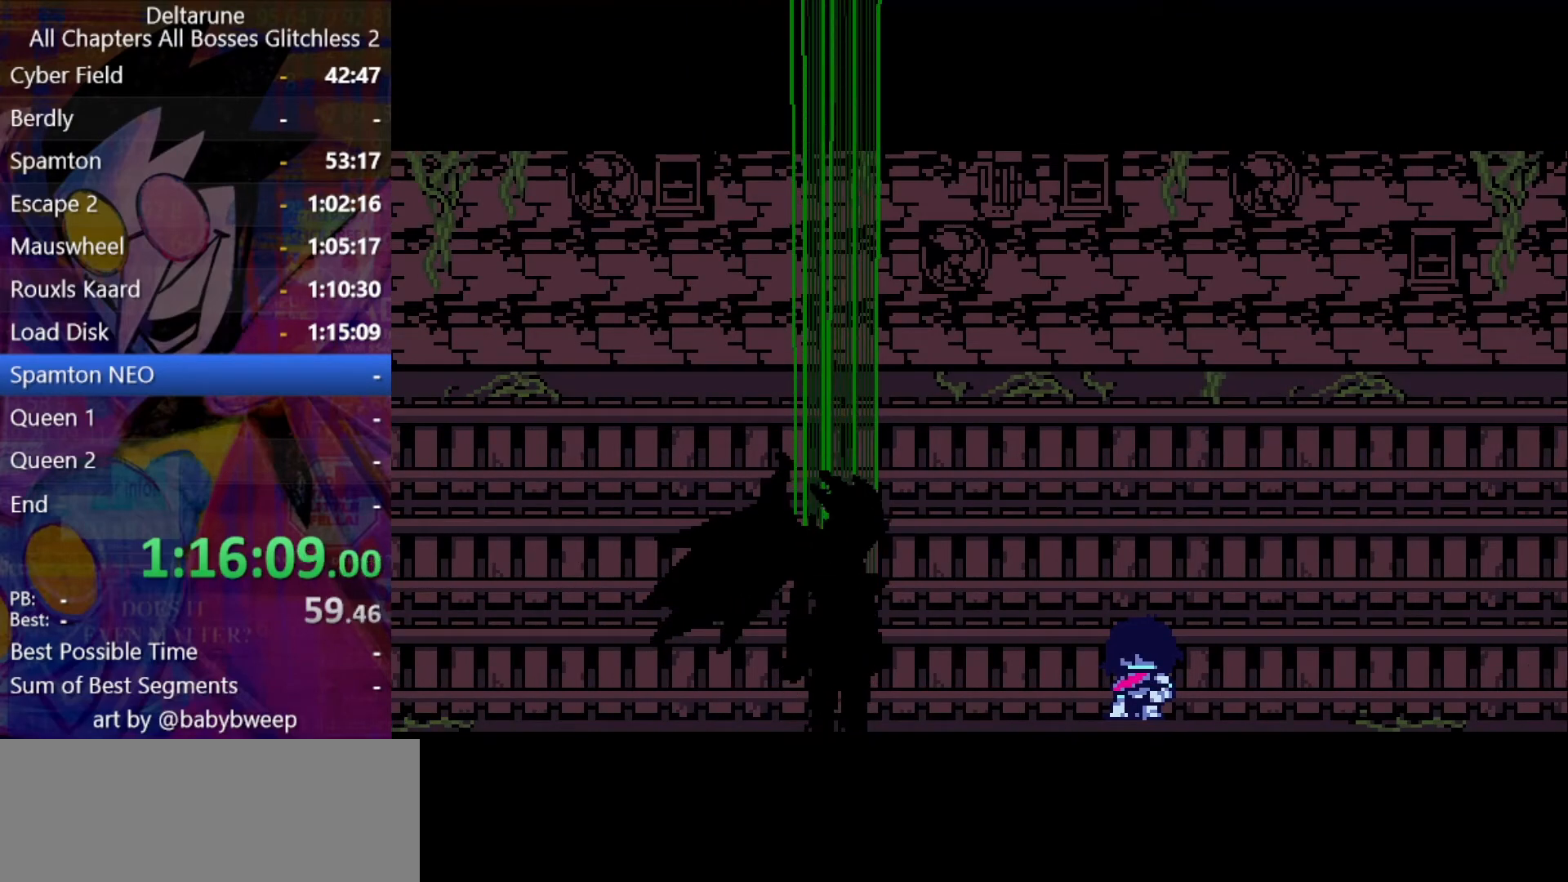
{"keys": ["shift"], "events": []}
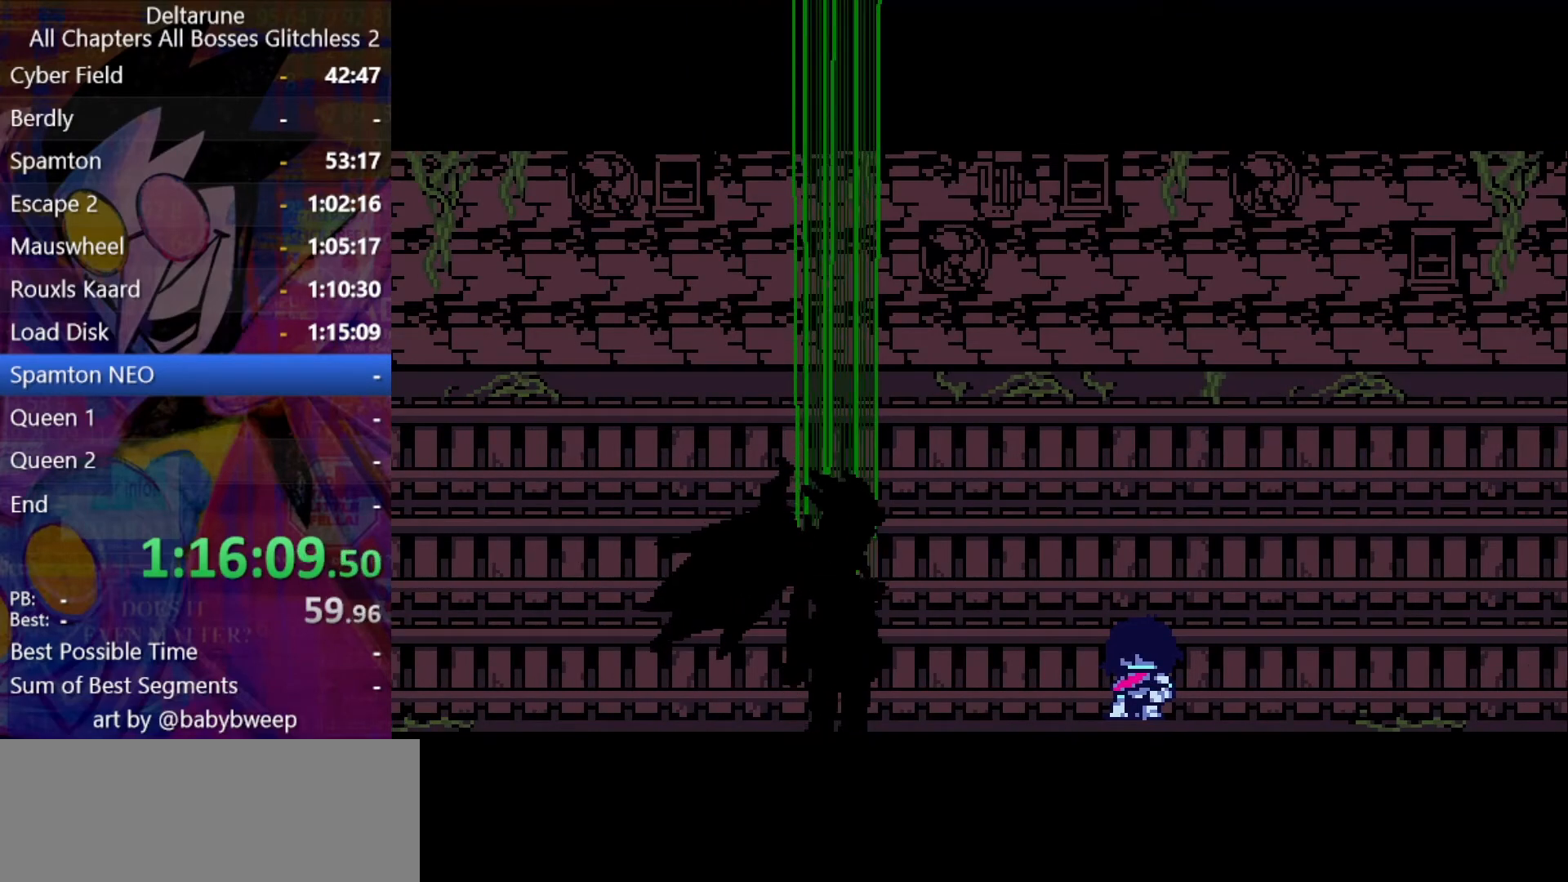
{"keys": ["shift"], "events": []}
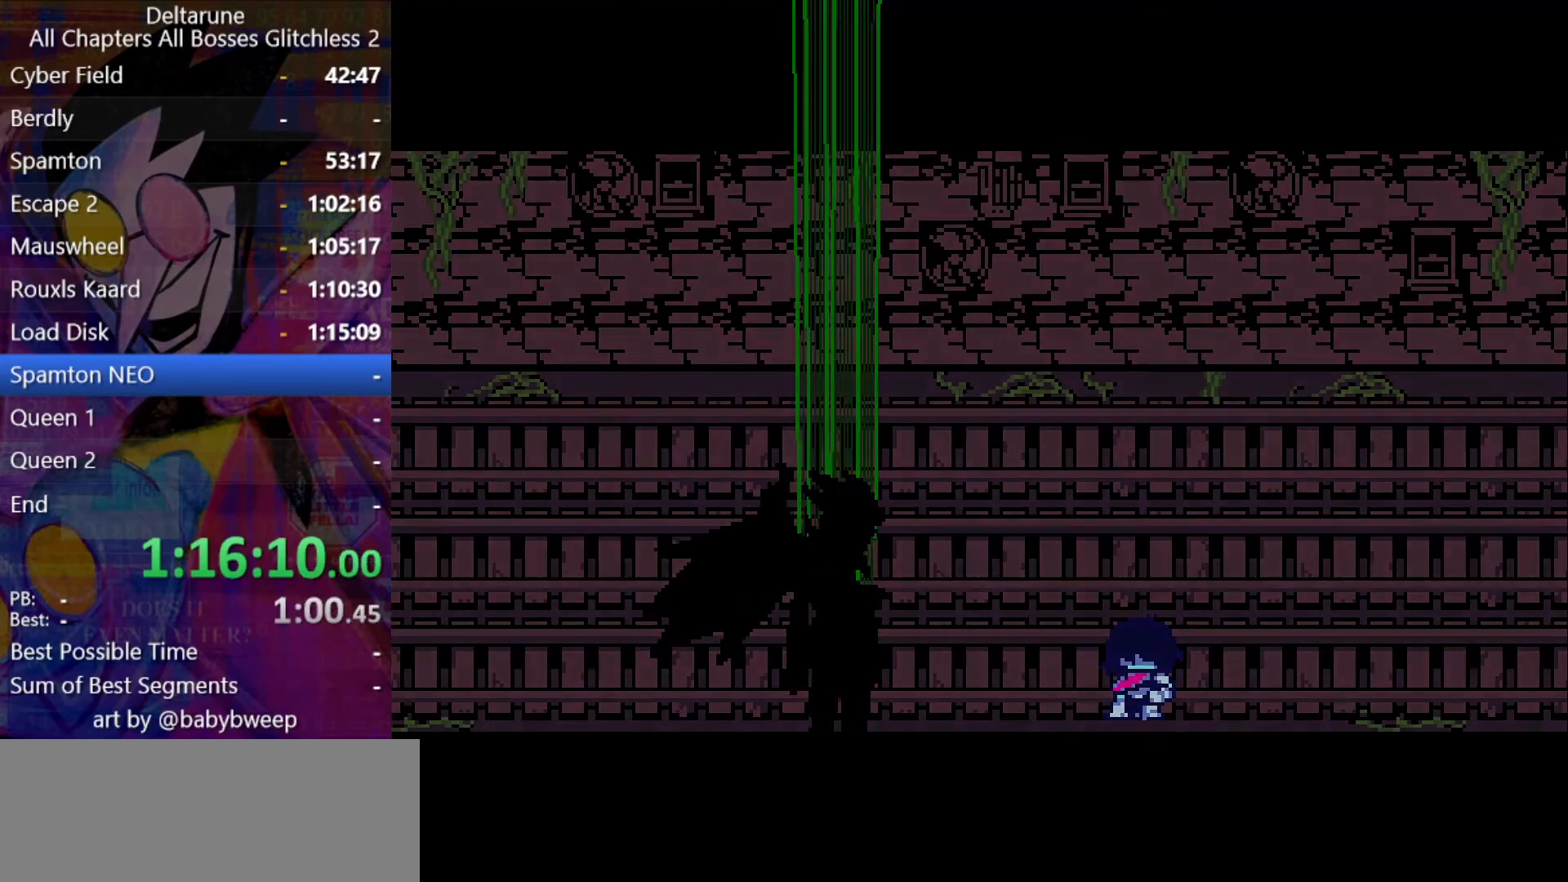
{"keys": ["shift"], "events": []}
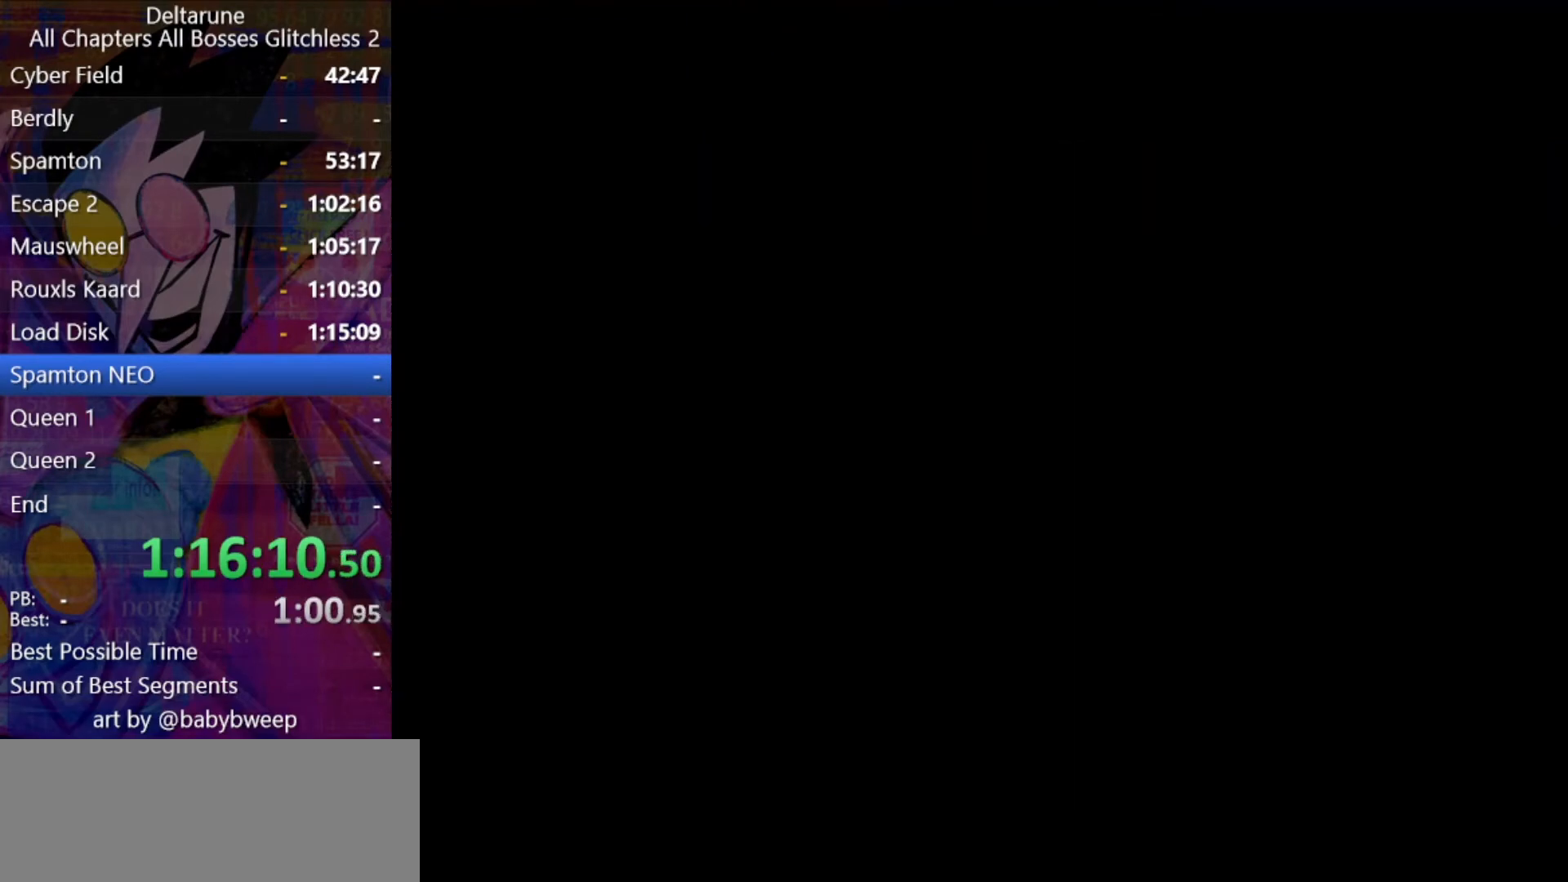
{"keys": ["shift"], "events": []}
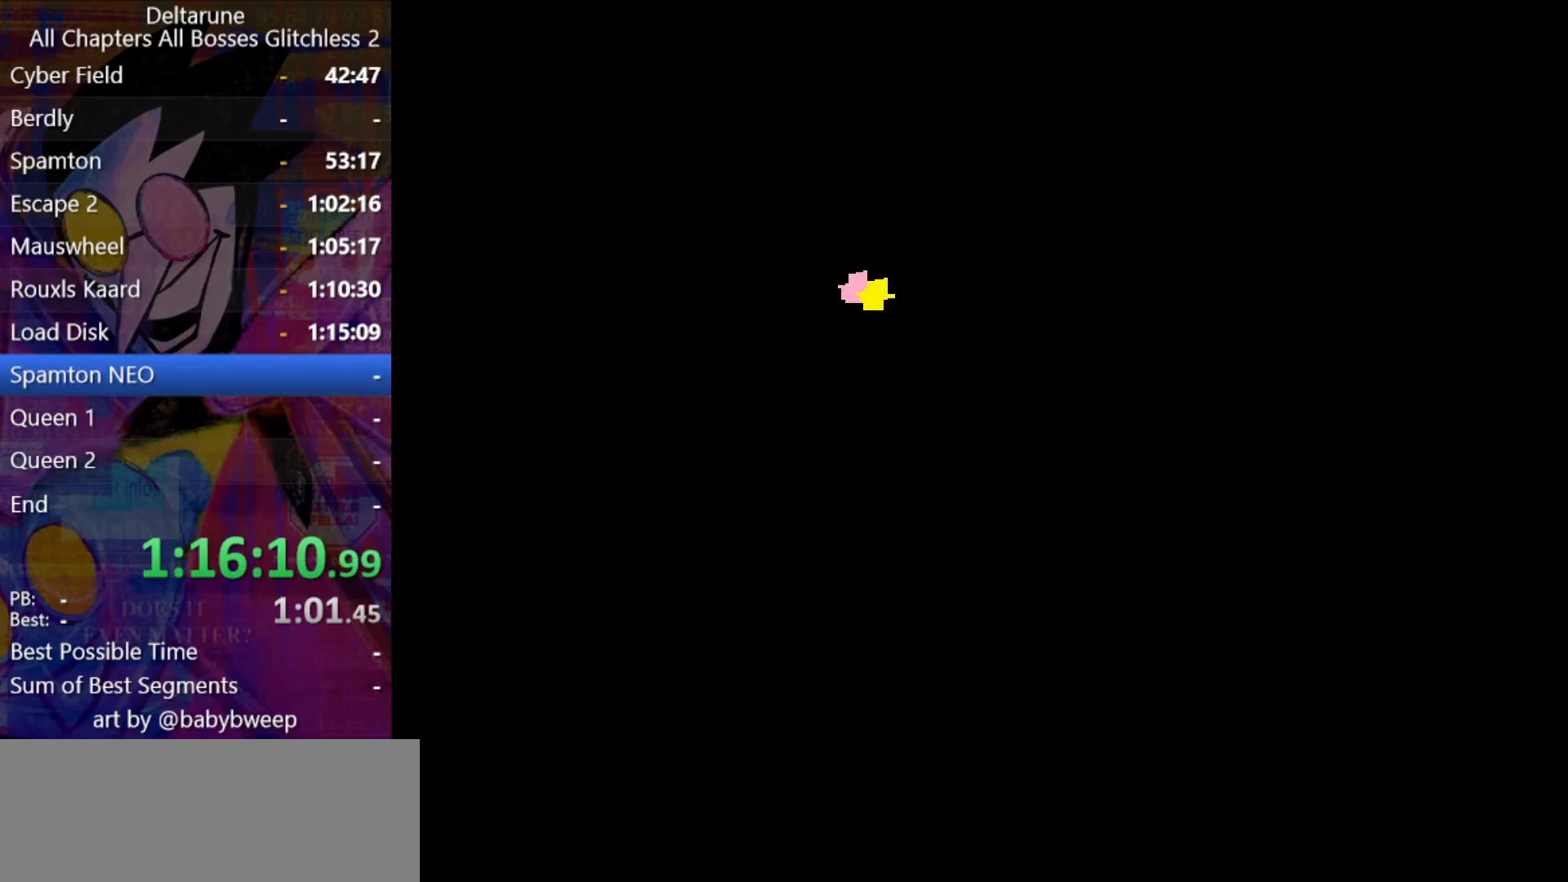
{"keys": ["shift"], "events": []}
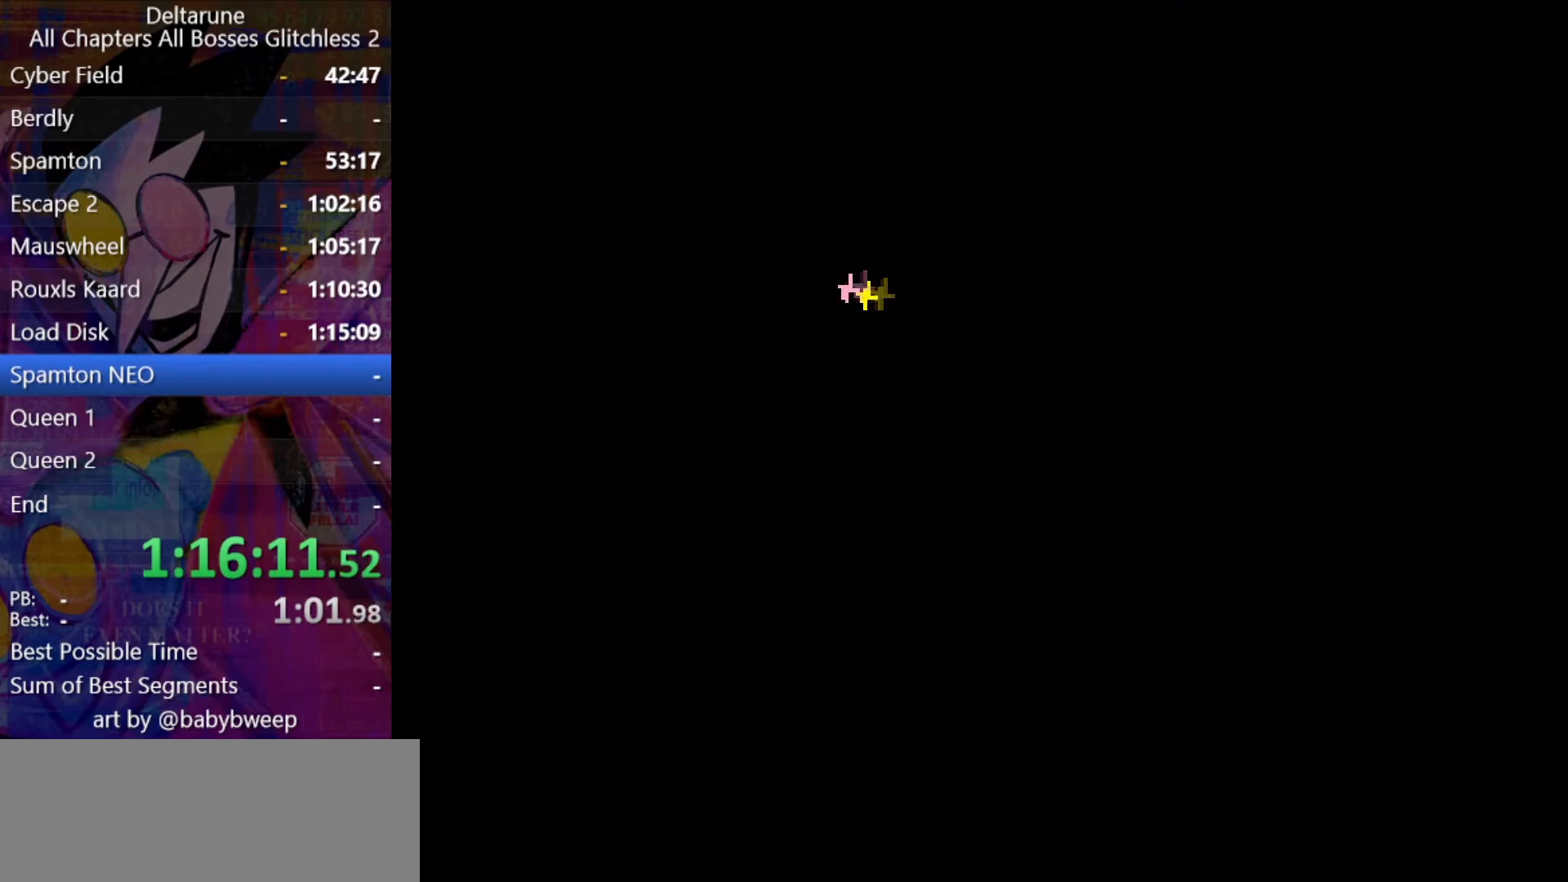
{"keys": ["shift"], "events": []}
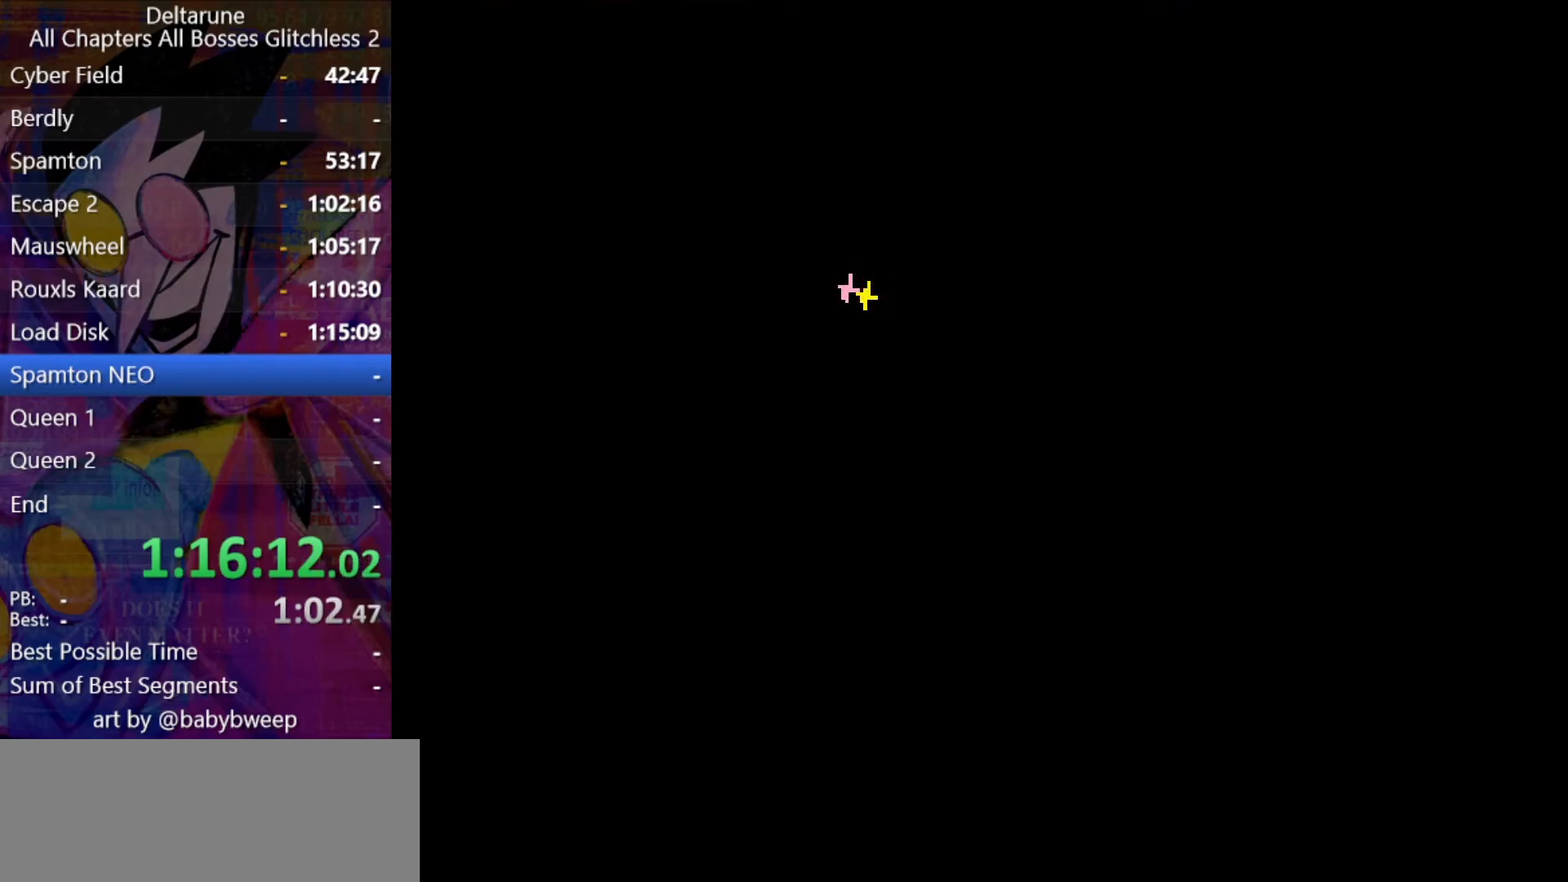
{"keys": ["shift"], "events": []}
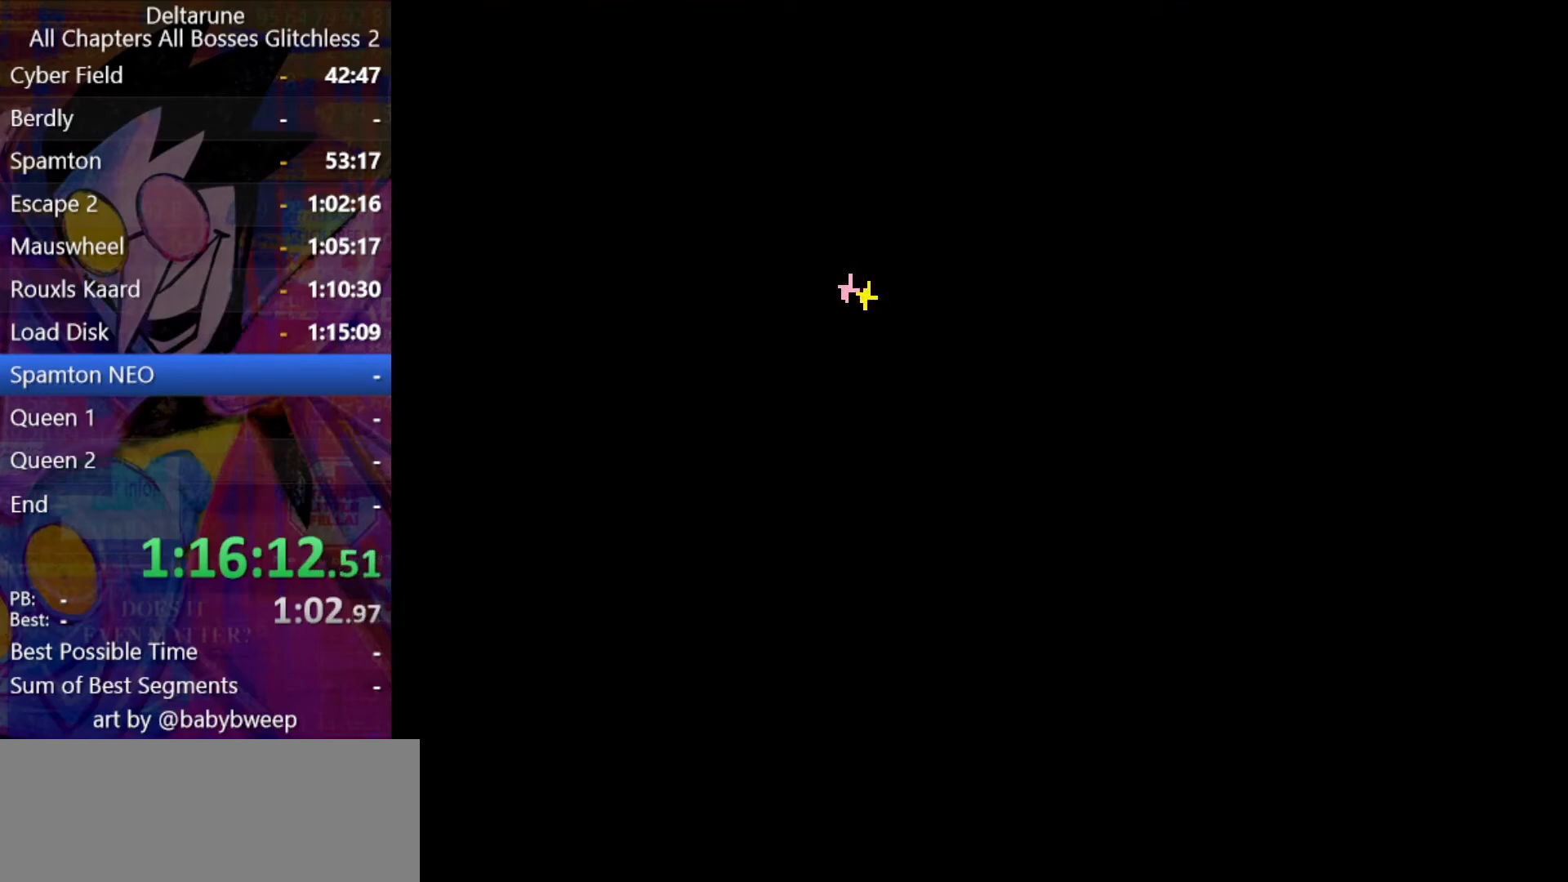
{"keys": ["shift"], "events": []}
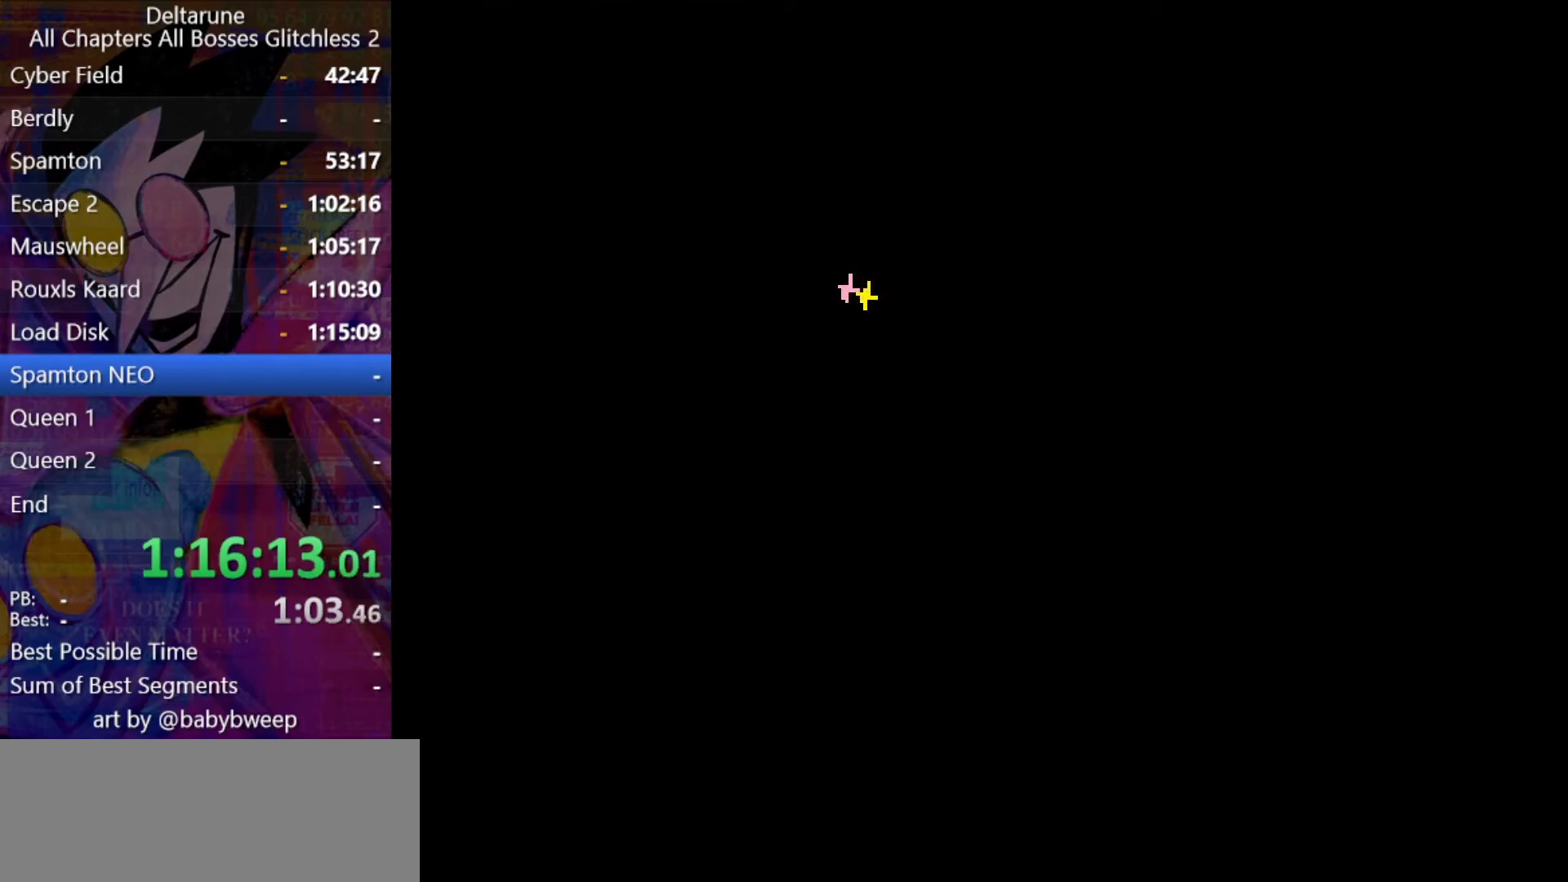
{"keys": ["shift"], "events": []}
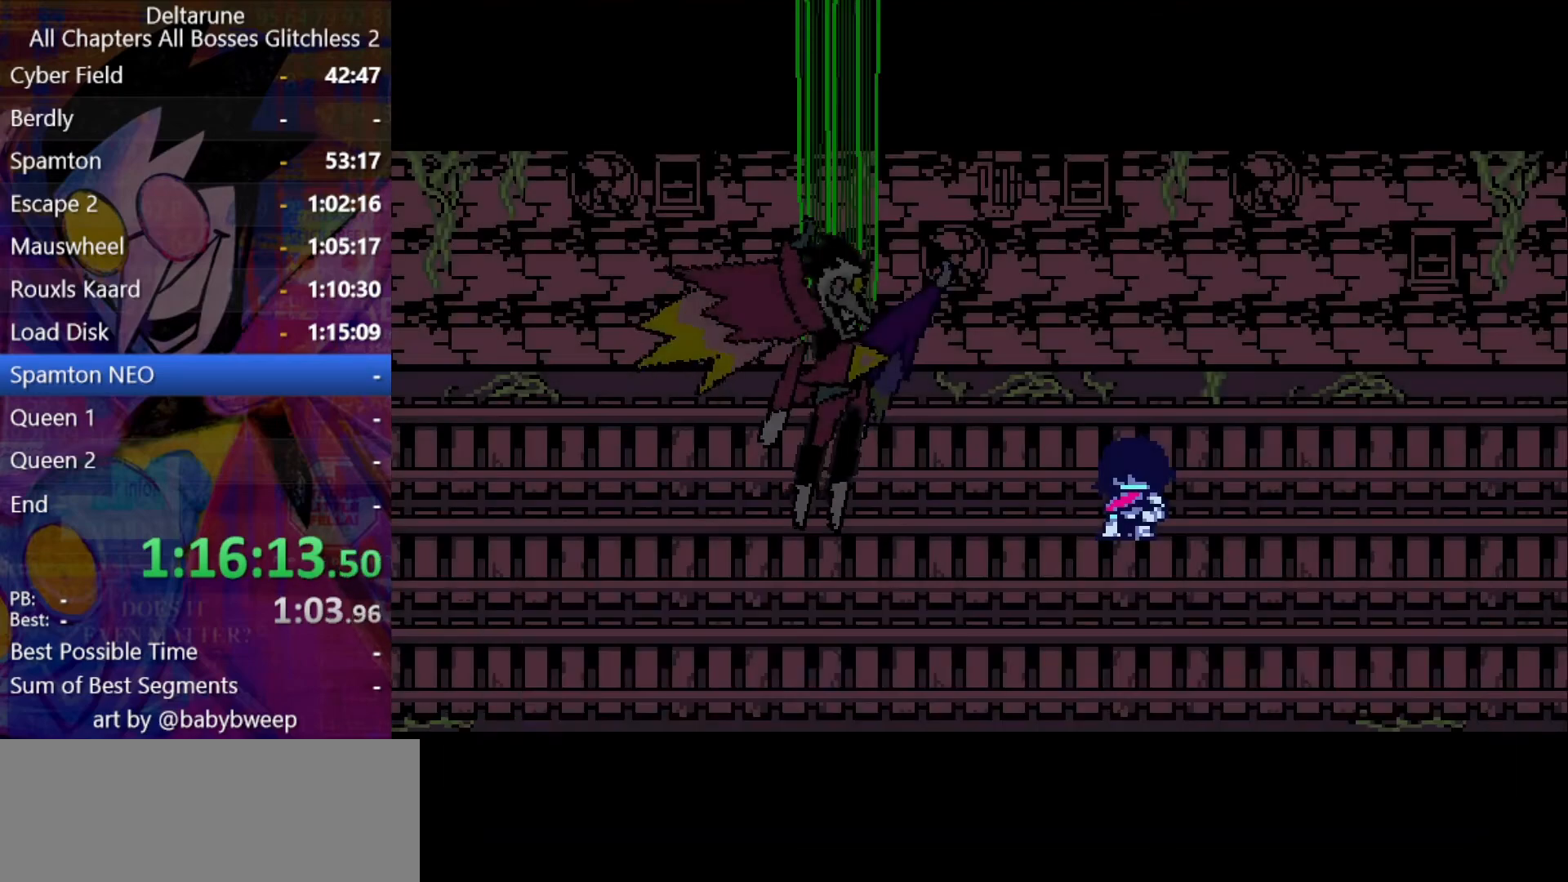
{"keys": ["shift"], "events": []}
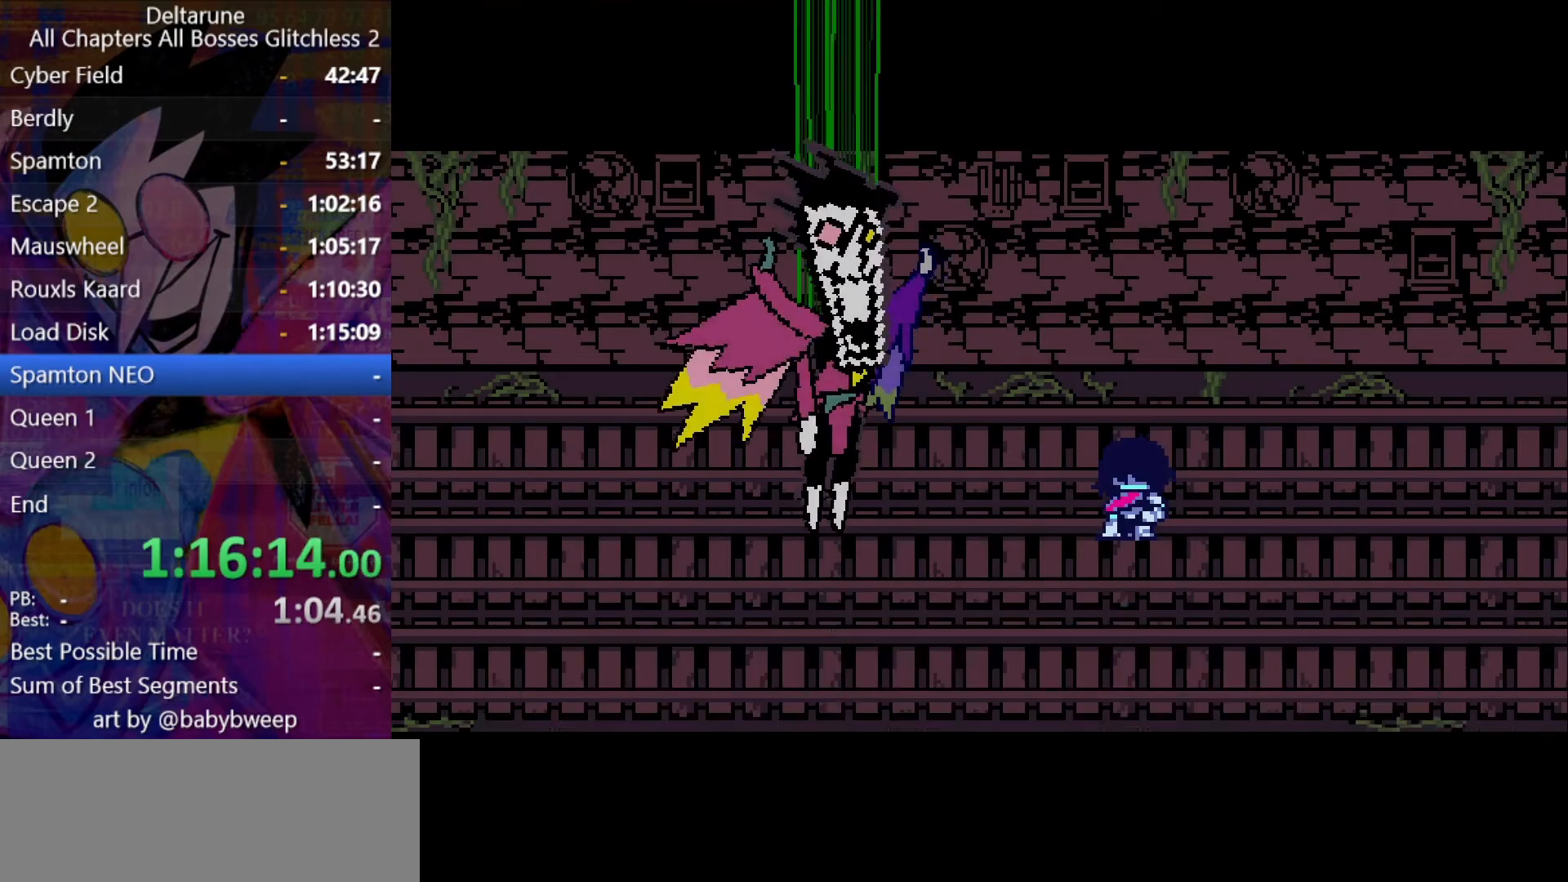
{"keys": ["shift"], "events": []}
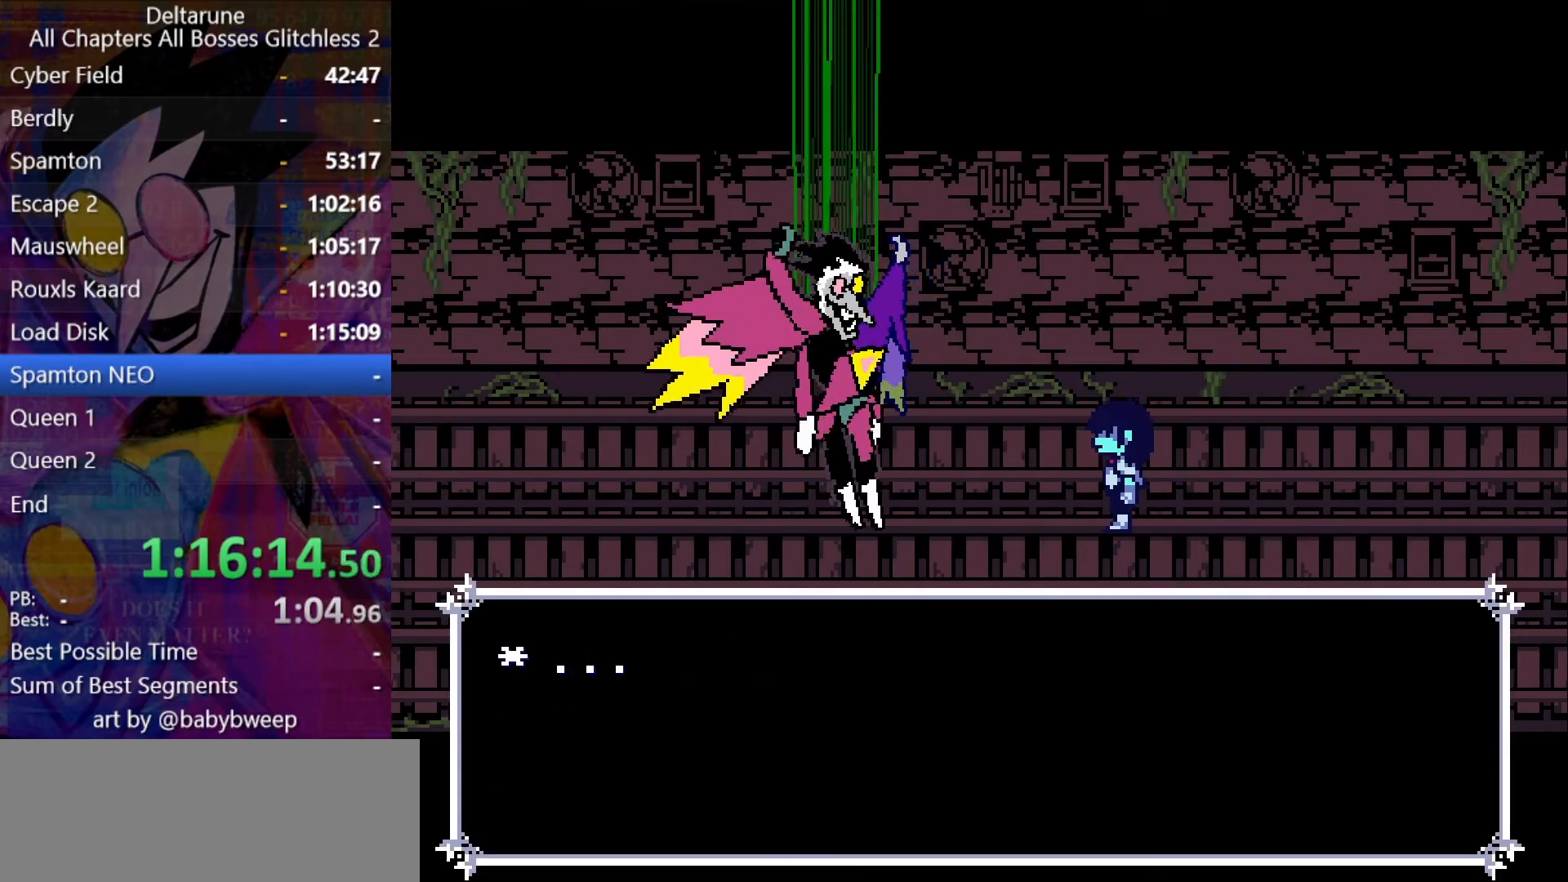
{"keys": ["shift"], "events": []}
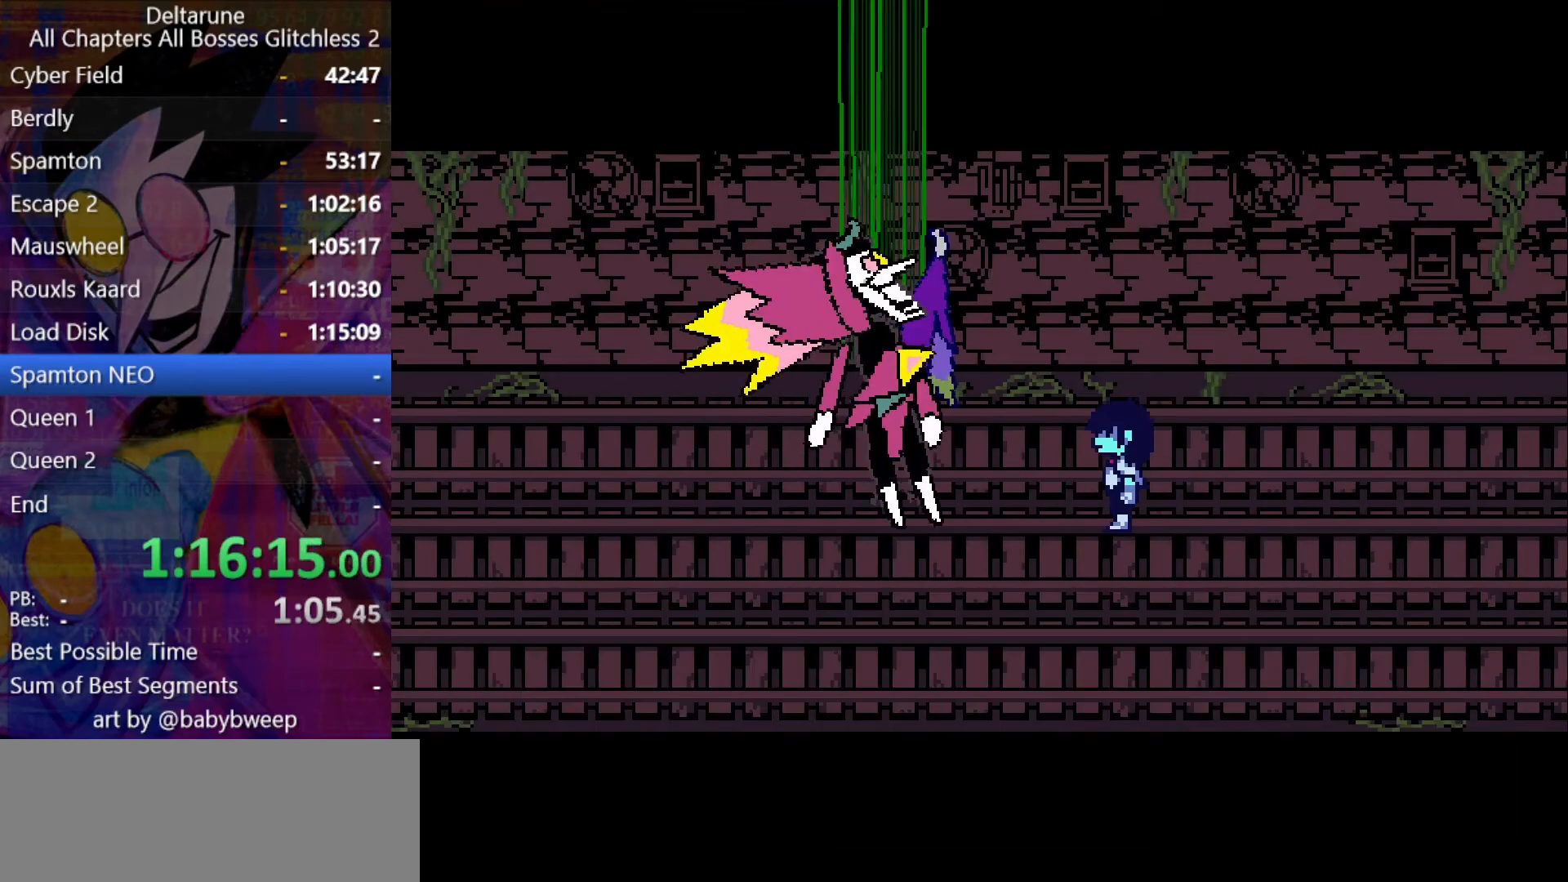
{"keys": ["shift"], "events": []}
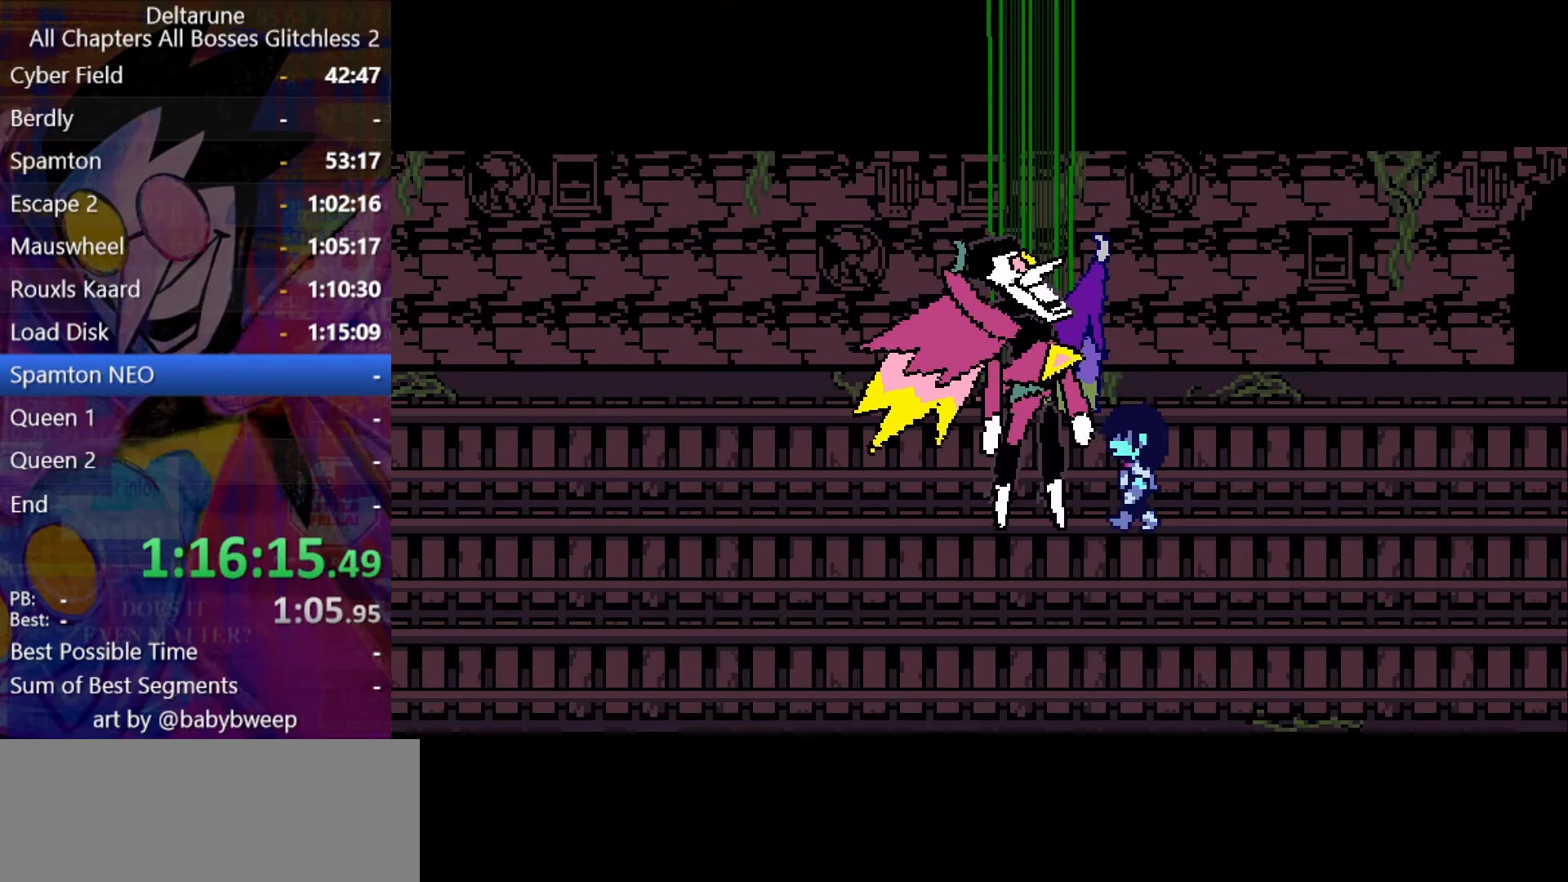
{"keys": ["shift"], "events": []}
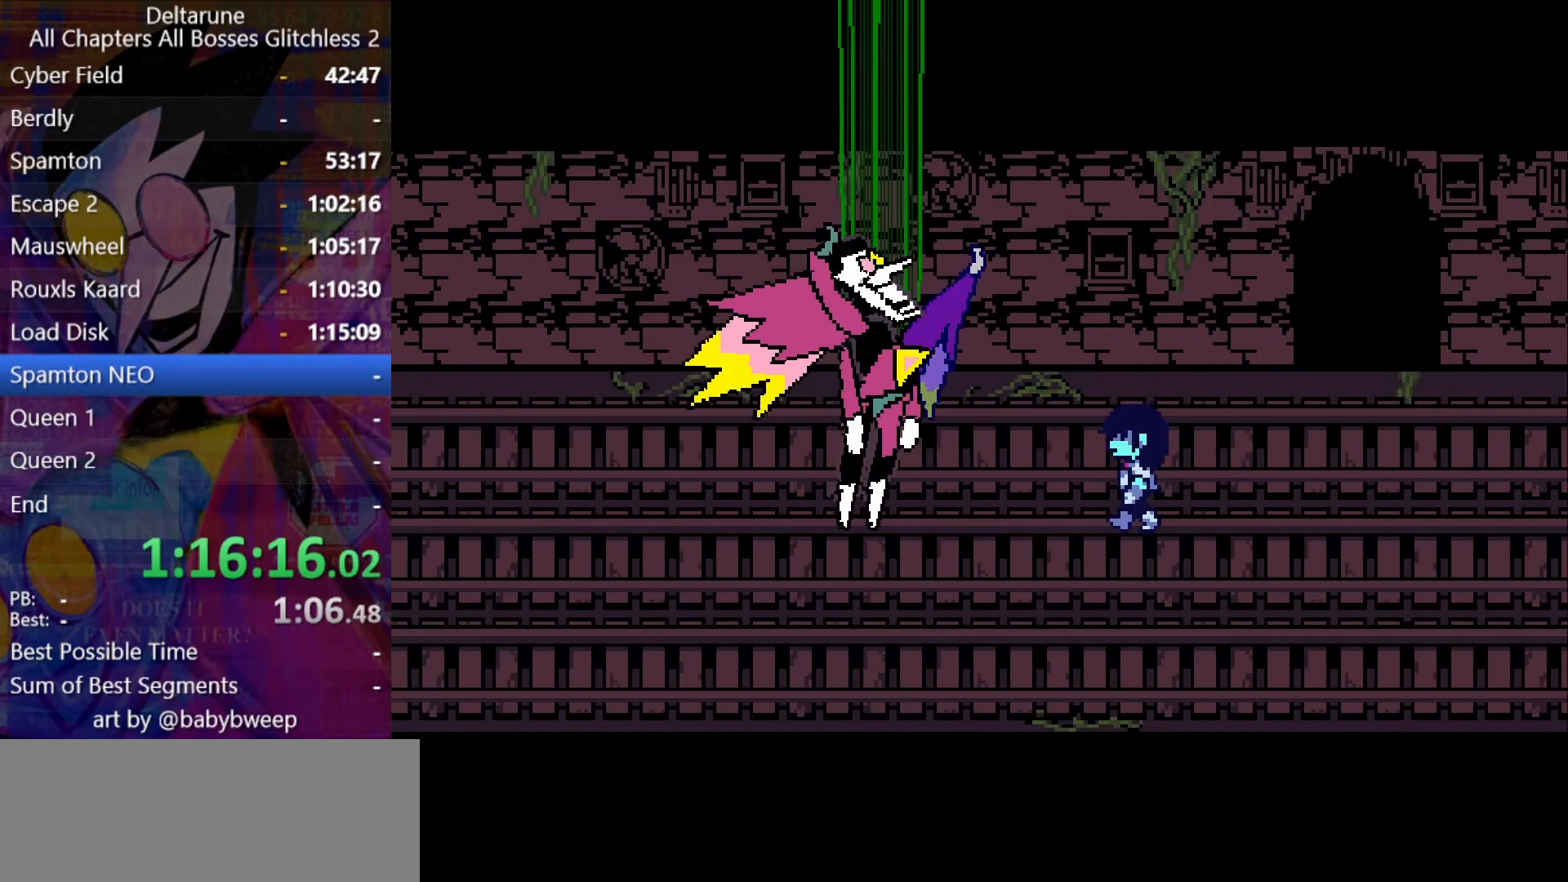
{"keys": ["shift"], "events": []}
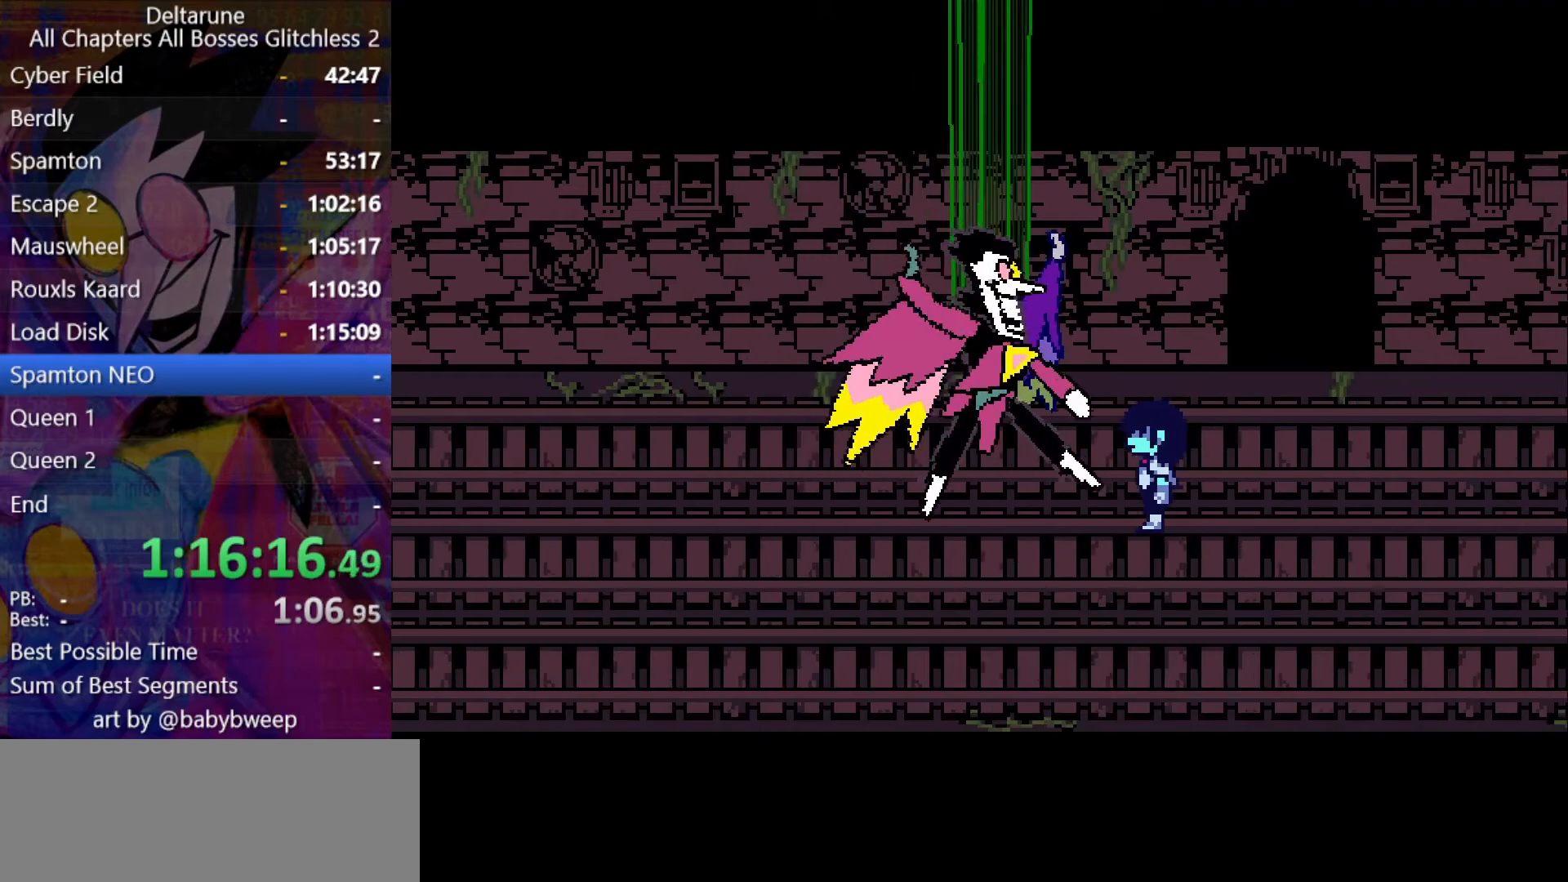
{"keys": ["shift"], "events": []}
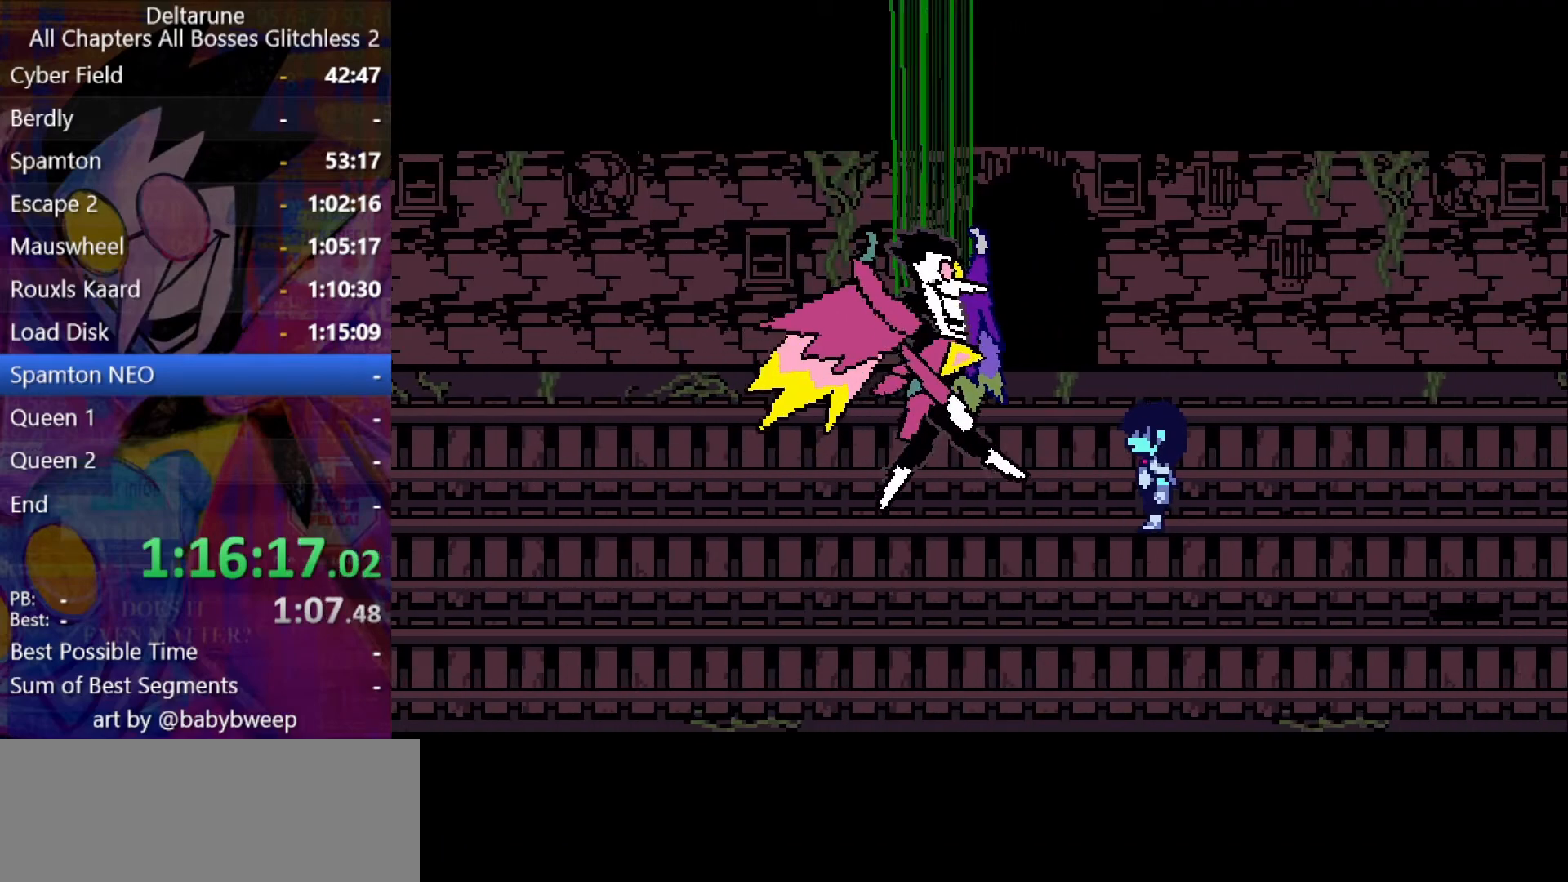
{"keys": ["shift"], "events": []}
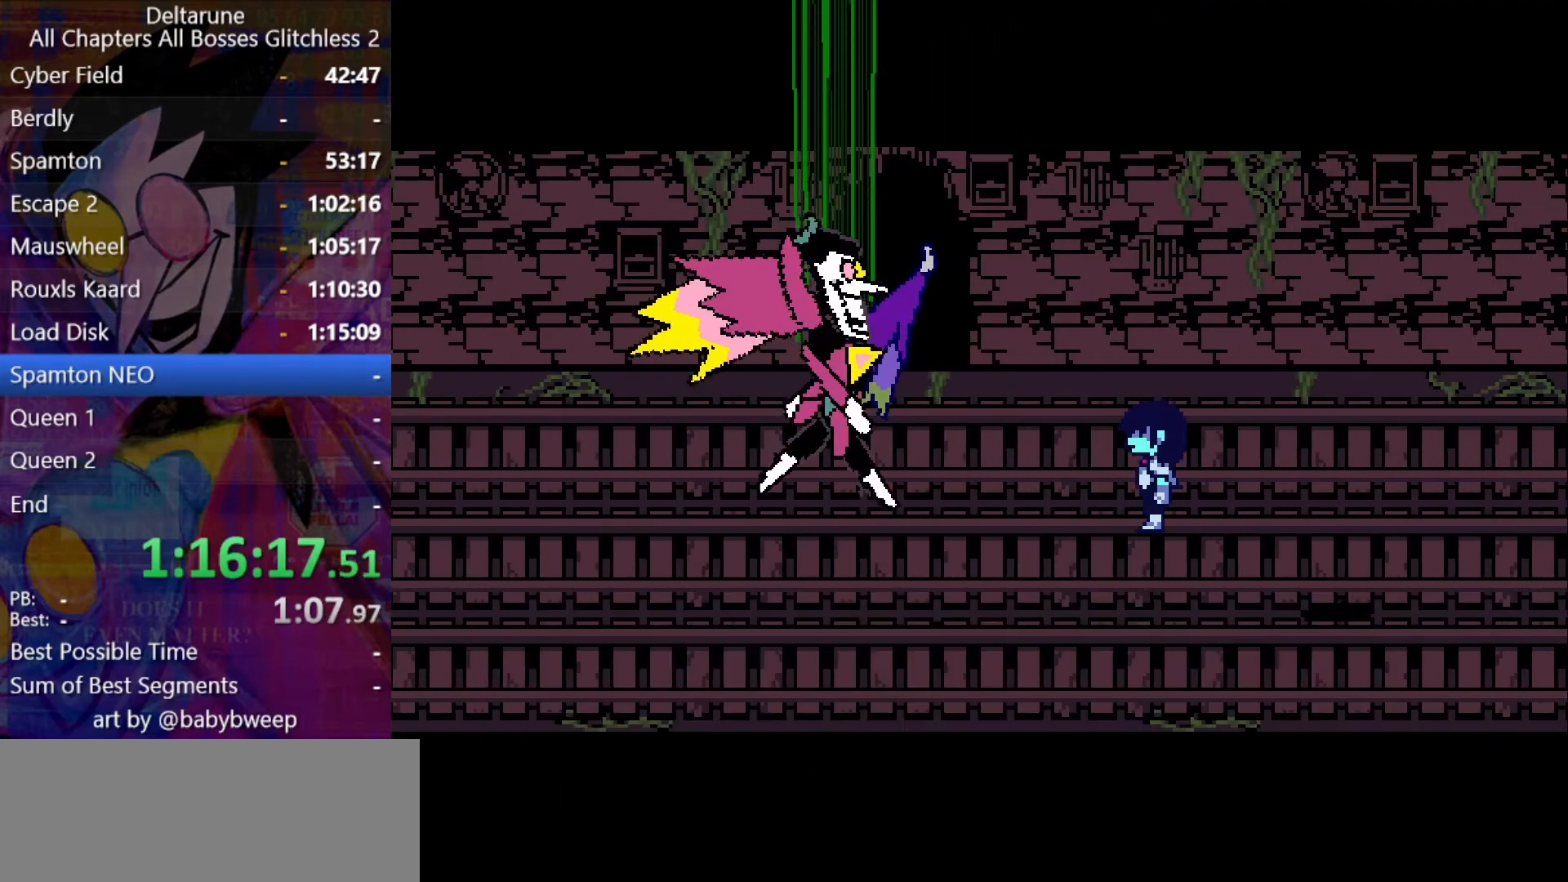
{"keys": ["shift"], "events": []}
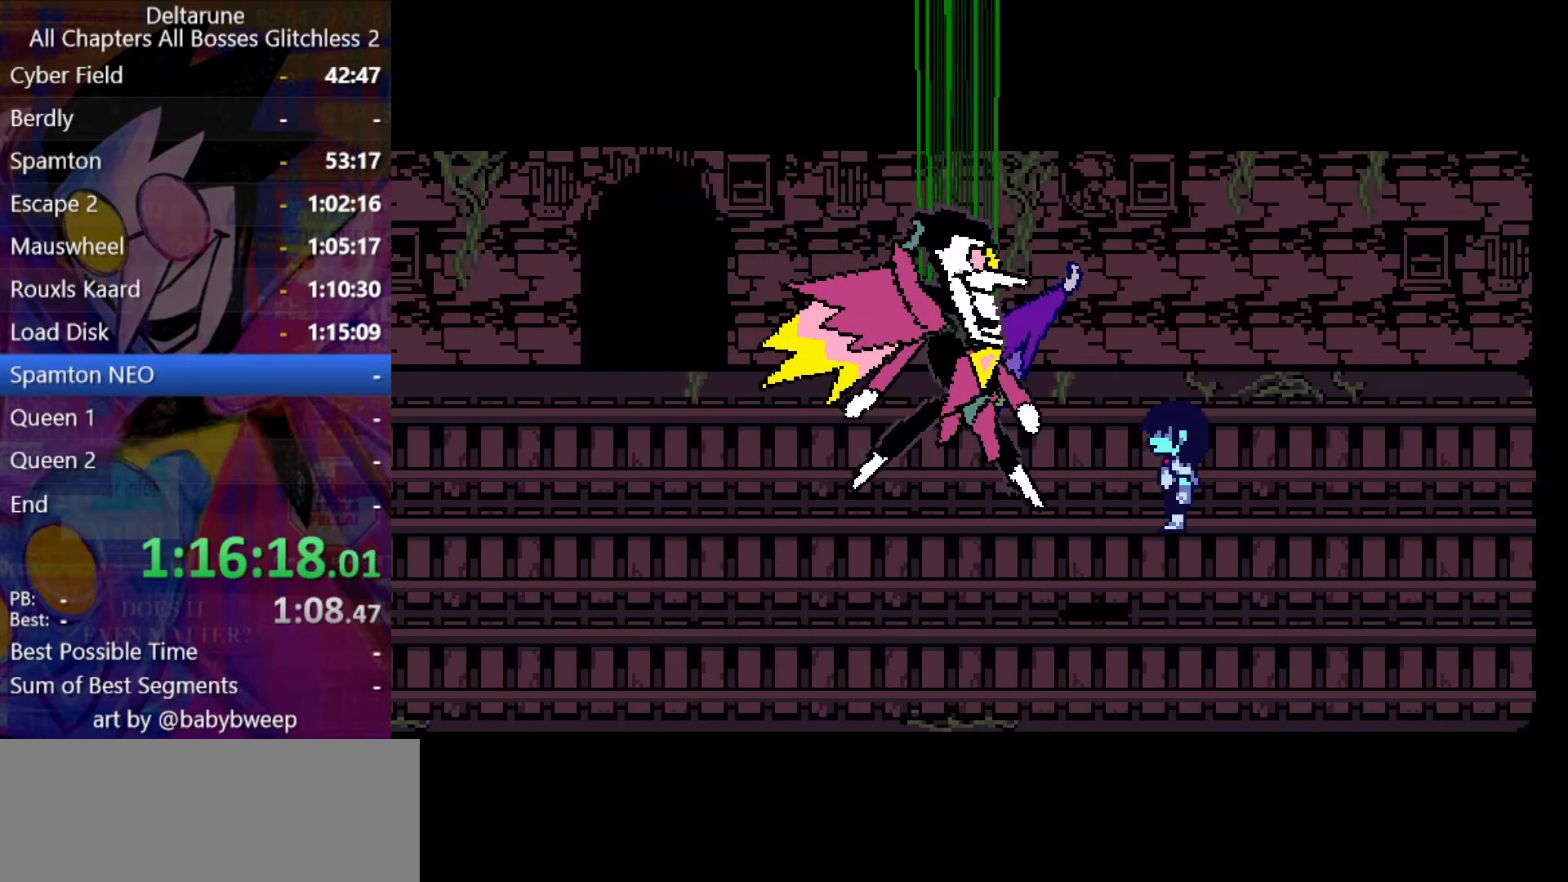
{"keys": ["shift"], "events": []}